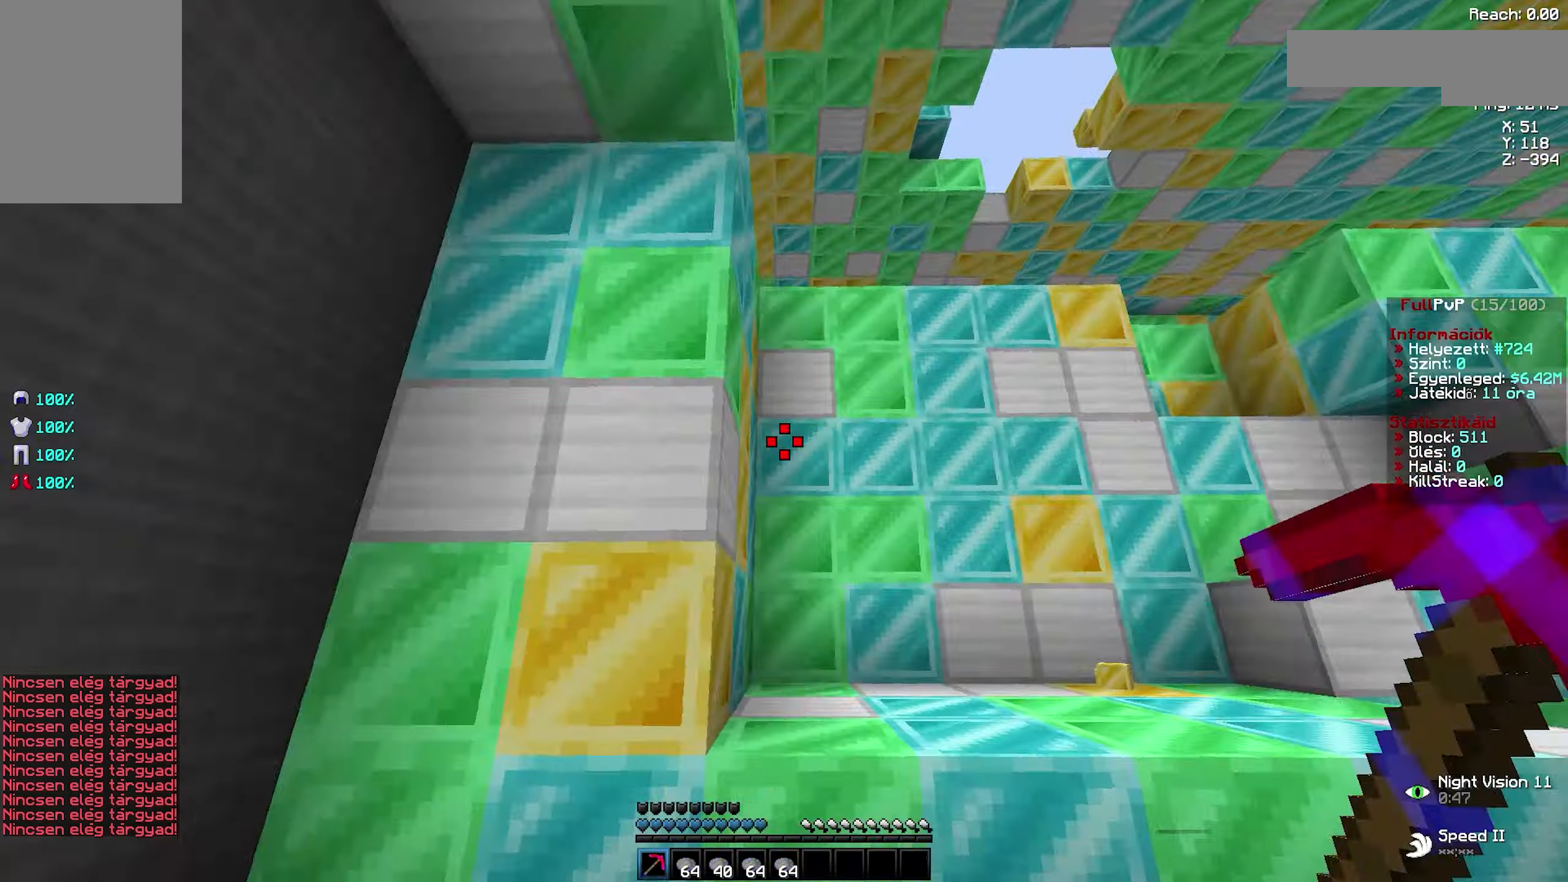
Gameplay with keyboard and mouse; each line is a JSON object with the keys and mouse buttons held at the frame after it. "events" lists presses ("down") and releases ("up") of "a", "d", "s", "space", "w", "mouse_left" and "mouse_right" between this image and that frame as [ms after this image, input, new state], when the widget could be followed in between. "mouse_left", "mouse_right" = the "left", "right" buttons of the "mouse" list. No other keys are recorded. Fast repeated clicks can show as one long hold. Not read: mouse_move.
{"keys": ["a", "w"], "mouse": ["left"], "events": [[16, "w", "down"], [33, "mouse_left", "down"], [66, "d", "down"], [83, "d", "up"], [100, "a", "down"], [116, "a", "up"], [116, "d", "down"], [150, "a", "down"], [150, "d", "up"], [183, "a", "up"], [183, "d", "down"], [200, "mouse_left", "up"], [216, "d", "up"], [250, "a", "down"], [266, "mouse_left", "down"], [300, "a", "up"], [300, "d", "down"], [350, "a", "down"], [350, "d", "up"], [400, "a", "up"], [400, "d", "down"], [466, "a", "down"], [466, "d", "up"]]}
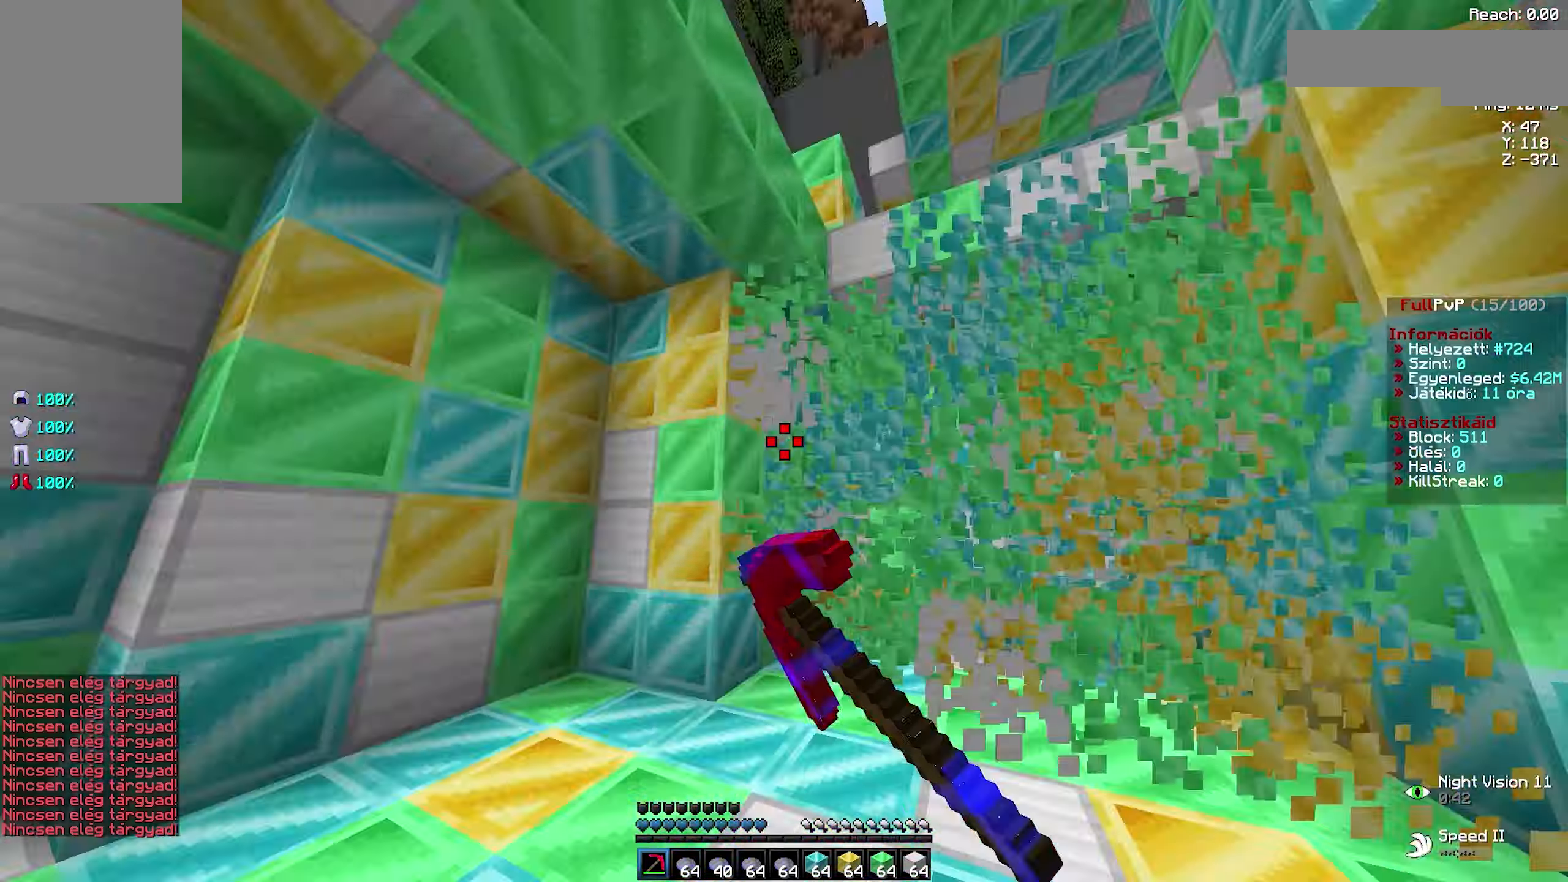
{"keys": [], "mouse": [], "events": [[16, "a", "up"], [16, "d", "down"], [66, "a", "down"], [83, "d", "up"], [133, "a", "up"], [133, "d", "down"], [183, "d", "up"], [183, "mouse_left", "up"], [183, "w", "up"], [200, "d", "down"], [250, "d", "up"], [300, "d", "down"], [300, "space", "down"], [317, "space", "up"], [317, "w", "down"], [367, "mouse_left", "down"], [383, "a", "down"], [383, "d", "up"], [417, "a", "up"], [417, "d", "down"], [450, "a", "down"], [450, "d", "up"], [467, "a", "up"], [467, "w", "up"], [483, "mouse_left", "up"]]}
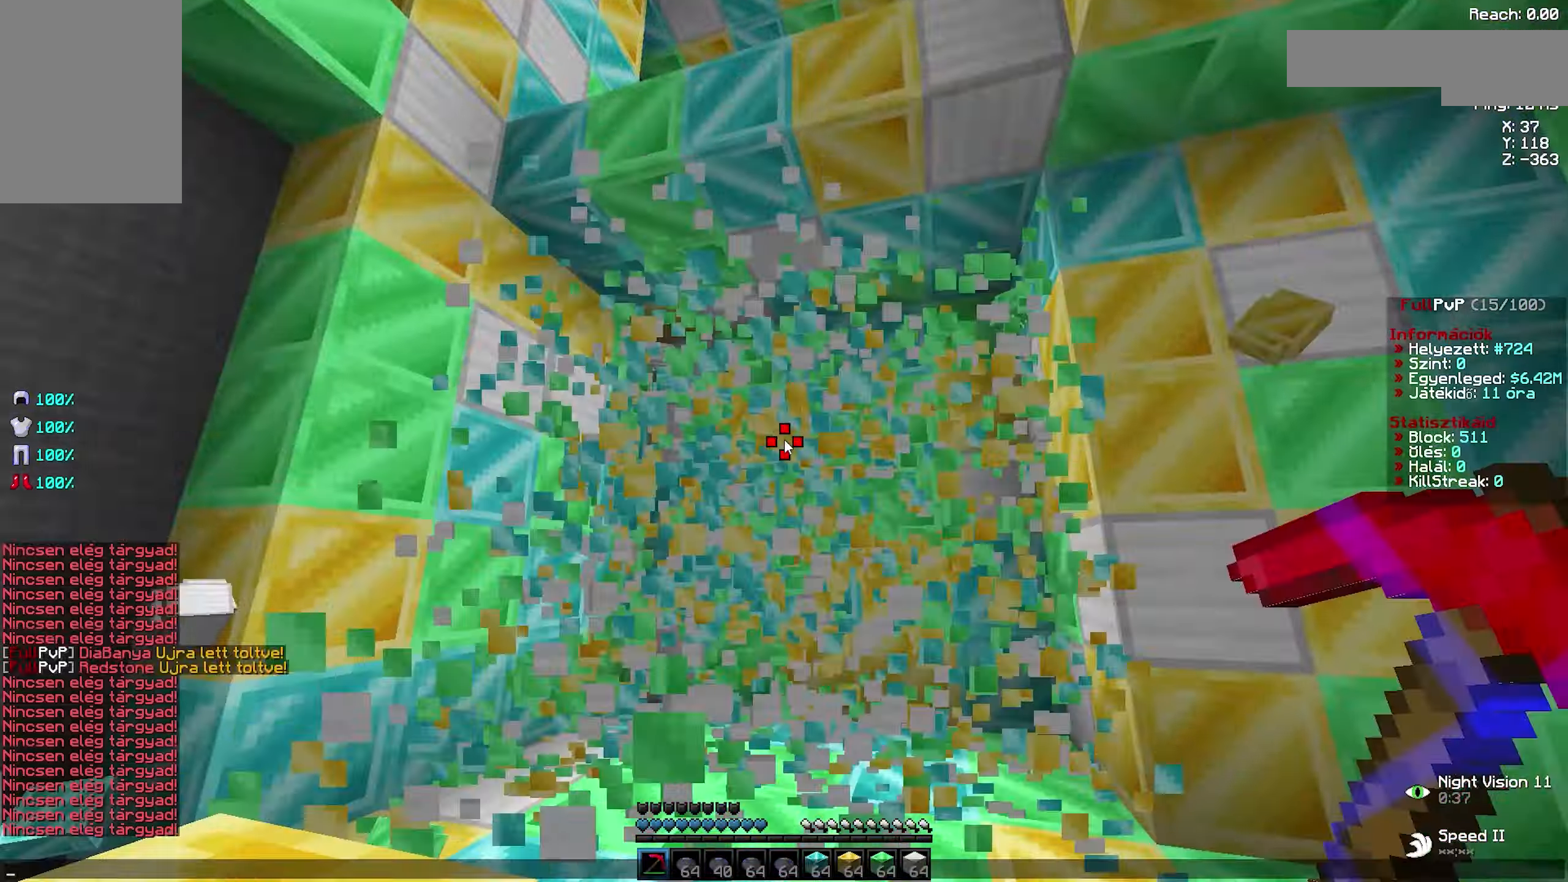
{"keys": ["d", "w"], "mouse": ["left"], "events": [[417, "w", "down"], [450, "a", "down"], [450, "mouse_left", "down"], [483, "a", "up"], [500, "d", "down"]]}
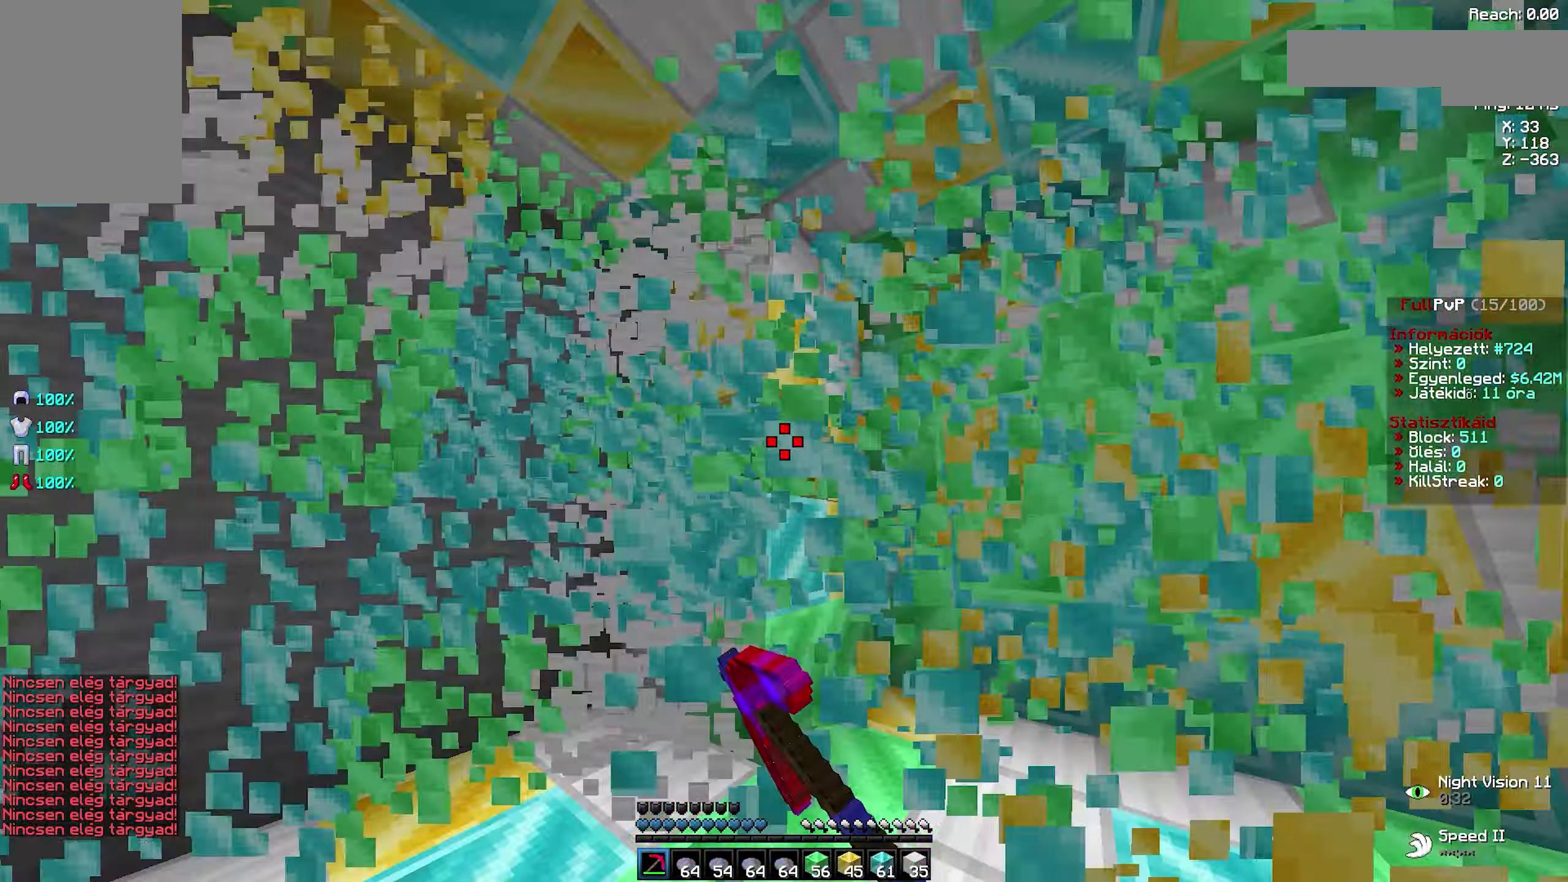
{"keys": ["d", "w"], "mouse": ["left"], "events": [[50, "a", "down"], [50, "d", "up"], [100, "a", "up"], [100, "d", "down"], [167, "a", "down"], [167, "d", "up"], [217, "a", "up"], [217, "d", "down"], [267, "a", "down"], [267, "d", "up"], [317, "a", "up"], [333, "d", "down"], [383, "a", "down"], [383, "d", "up"], [450, "a", "up"], [450, "d", "down"]]}
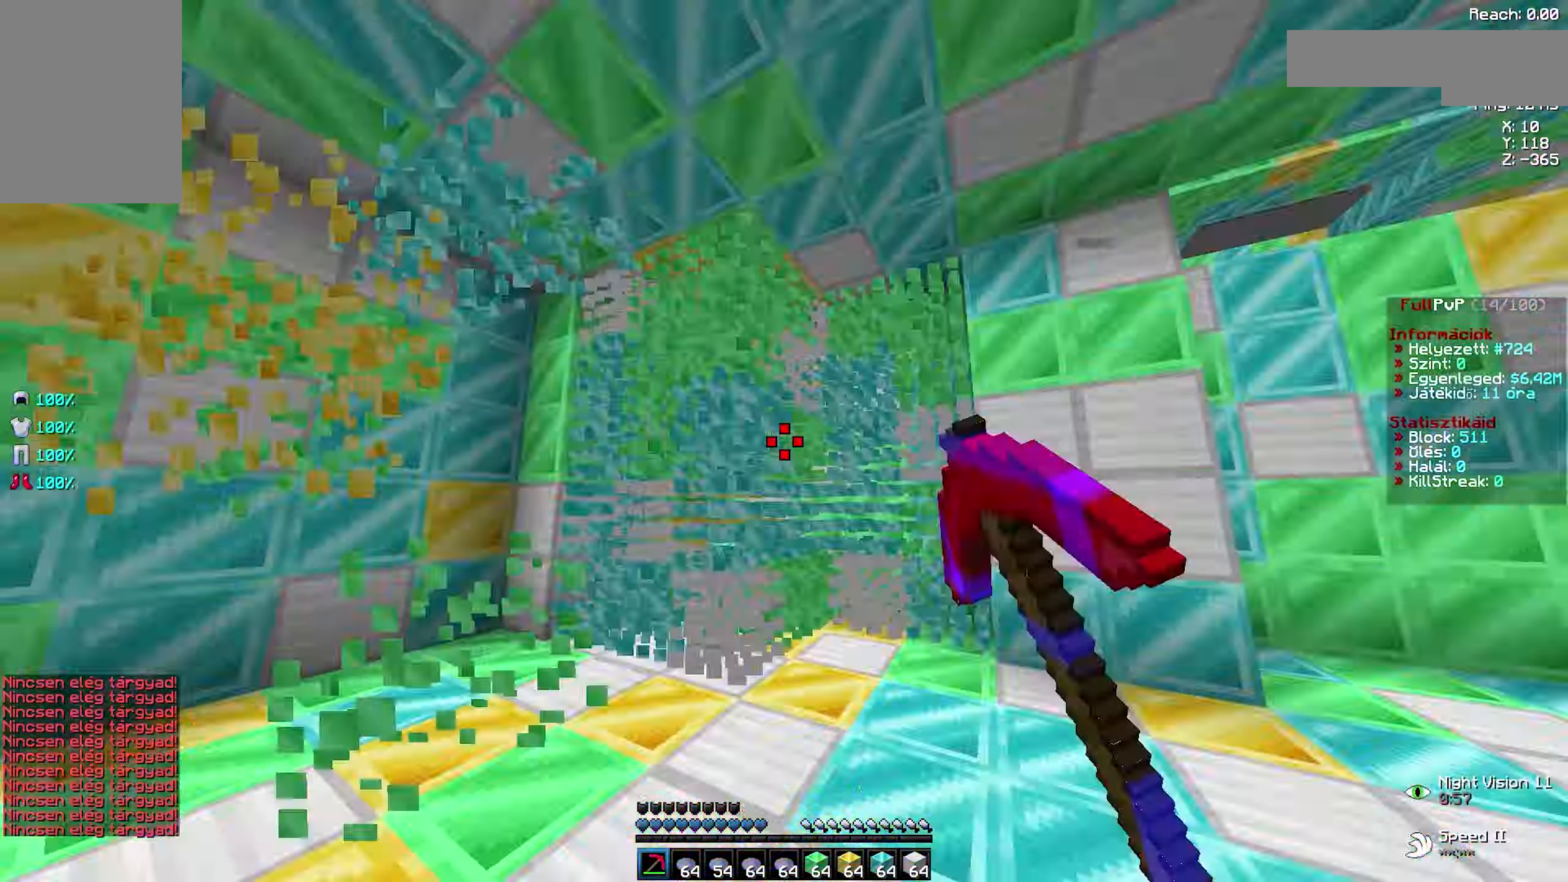
{"keys": [], "mouse": [], "events": [[17, "a", "down"], [17, "d", "up"], [67, "a", "up"], [67, "d", "down"], [167, "d", "up"], [167, "mouse_left", "up"], [167, "w", "up"]]}
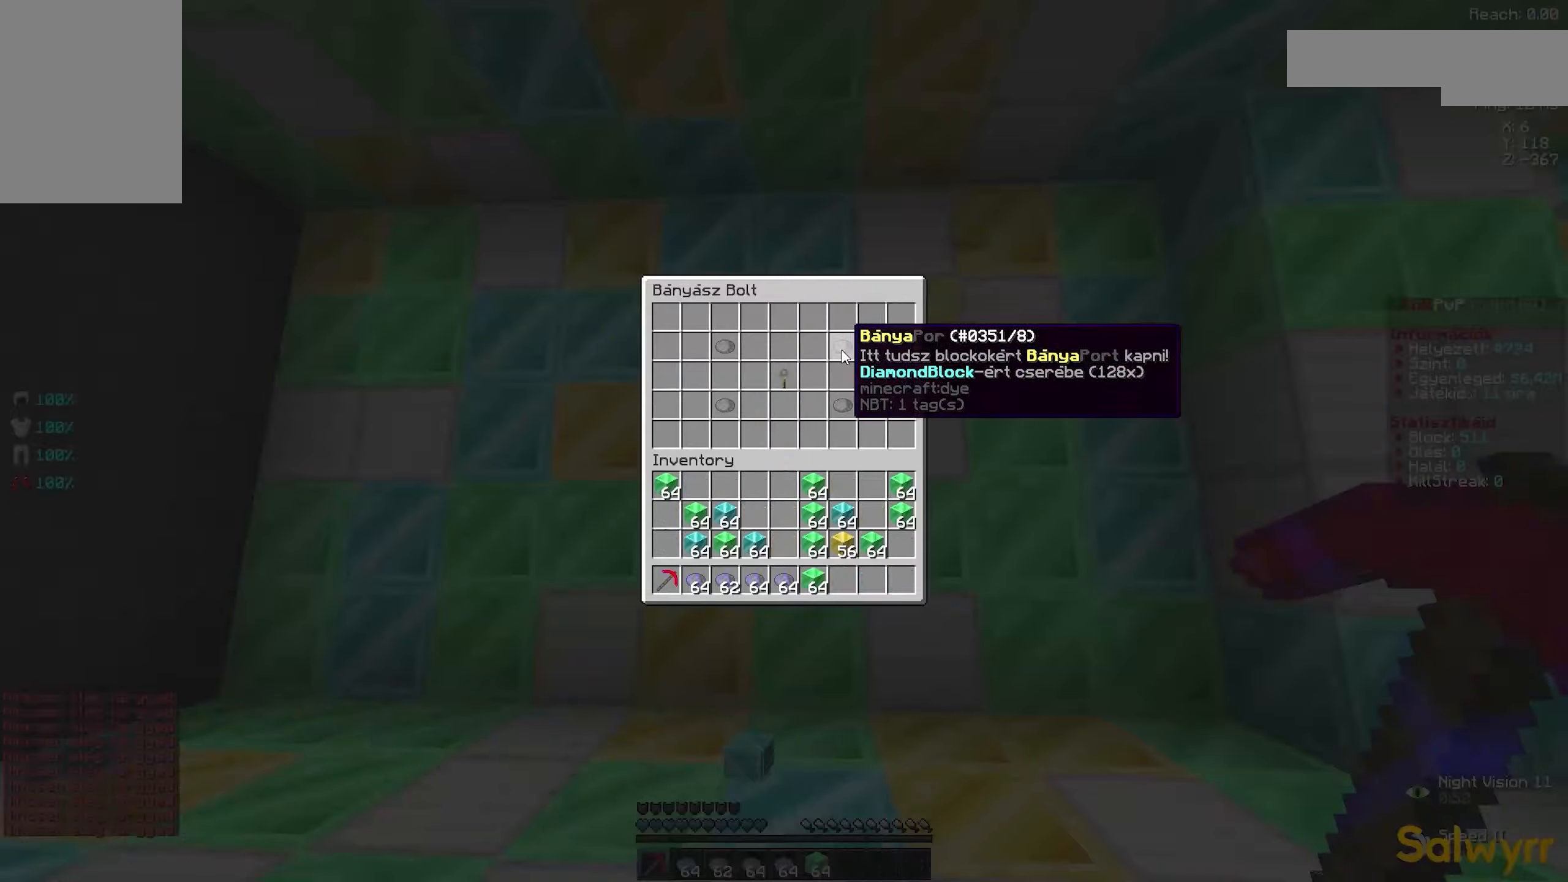
{"keys": ["a", "w"], "mouse": ["left"], "events": [[150, "w", "down"], [167, "a", "down"], [183, "mouse_left", "down"], [200, "a", "up"], [200, "d", "down"], [250, "a", "down"], [250, "d", "up"], [317, "a", "up"], [317, "d", "down"], [383, "a", "down"], [383, "d", "up"], [433, "a", "up"], [433, "d", "down"], [483, "a", "down"], [500, "d", "up"]]}
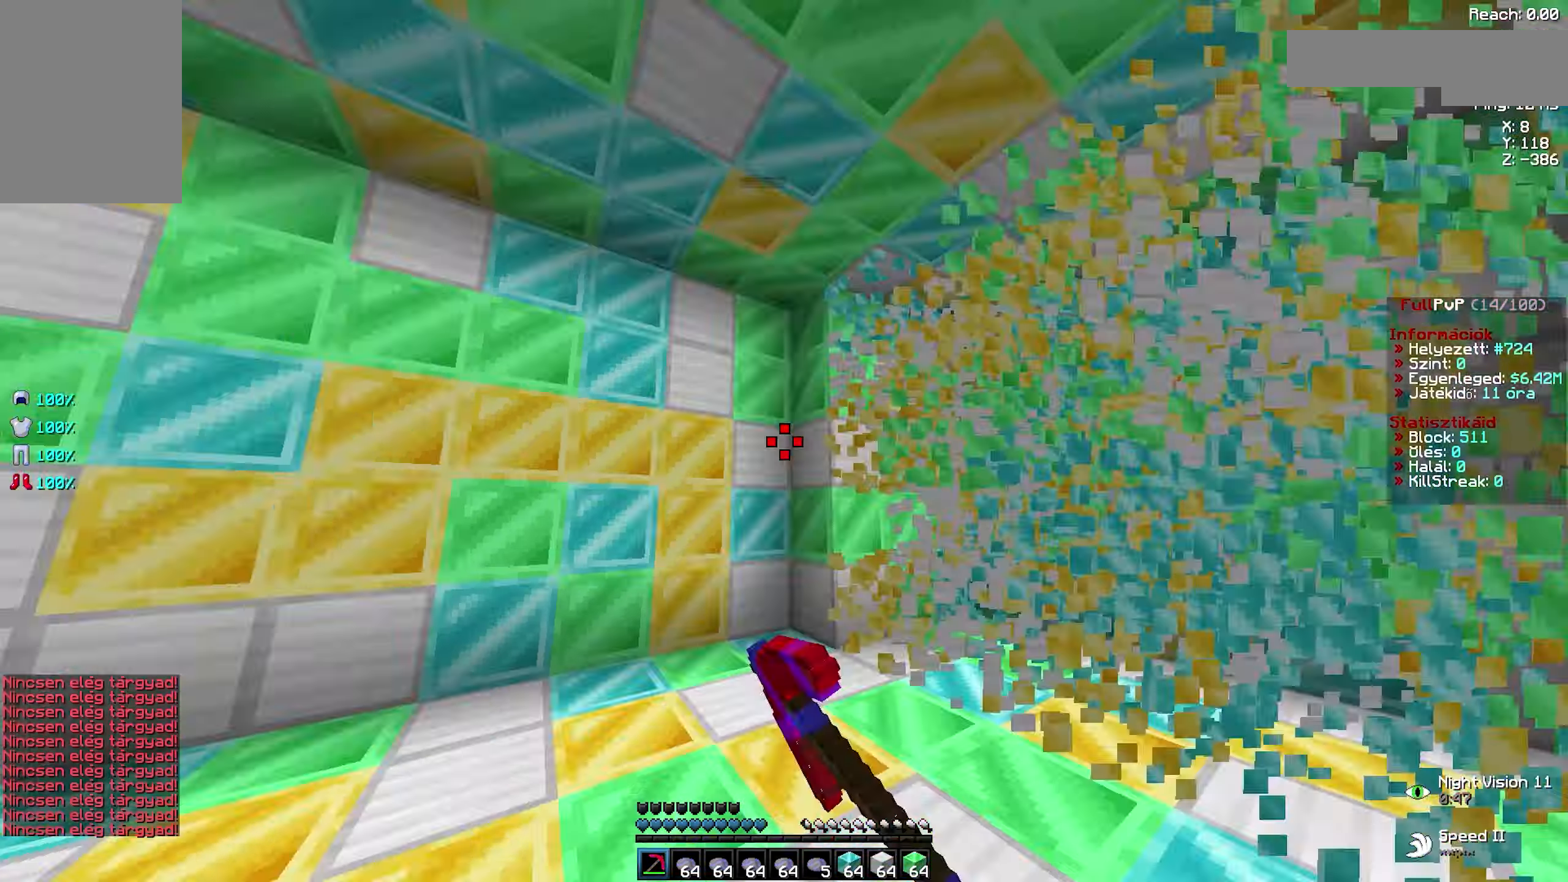
{"keys": [], "mouse": [], "events": [[50, "a", "up"], [50, "d", "down"], [100, "a", "down"], [100, "d", "up"], [150, "a", "up"], [150, "d", "down"], [200, "a", "down"], [200, "d", "up"], [217, "a", "up"], [217, "w", "up"], [233, "mouse_left", "up"]]}
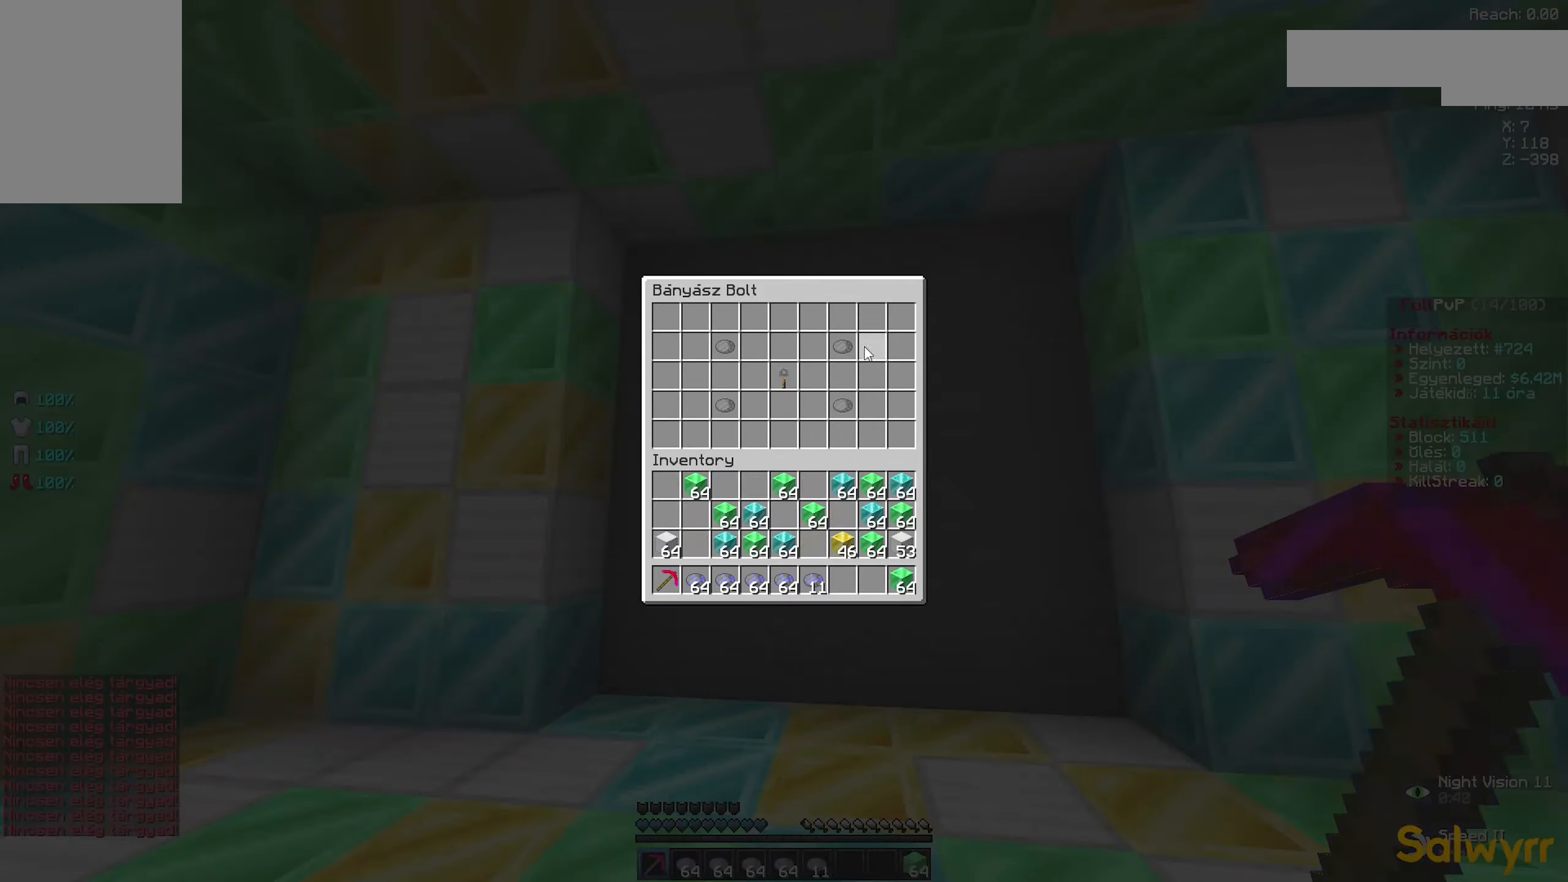
{"keys": ["d", "w"], "mouse": ["left"], "events": [[217, "w", "down"], [233, "d", "down"], [233, "mouse_left", "down"], [267, "d", "up"], [283, "a", "down"], [300, "a", "up"], [317, "d", "down"], [350, "a", "down"], [350, "d", "up"], [400, "a", "up"], [400, "d", "down"], [433, "a", "down"], [433, "d", "up"], [483, "a", "up"], [483, "d", "down"]]}
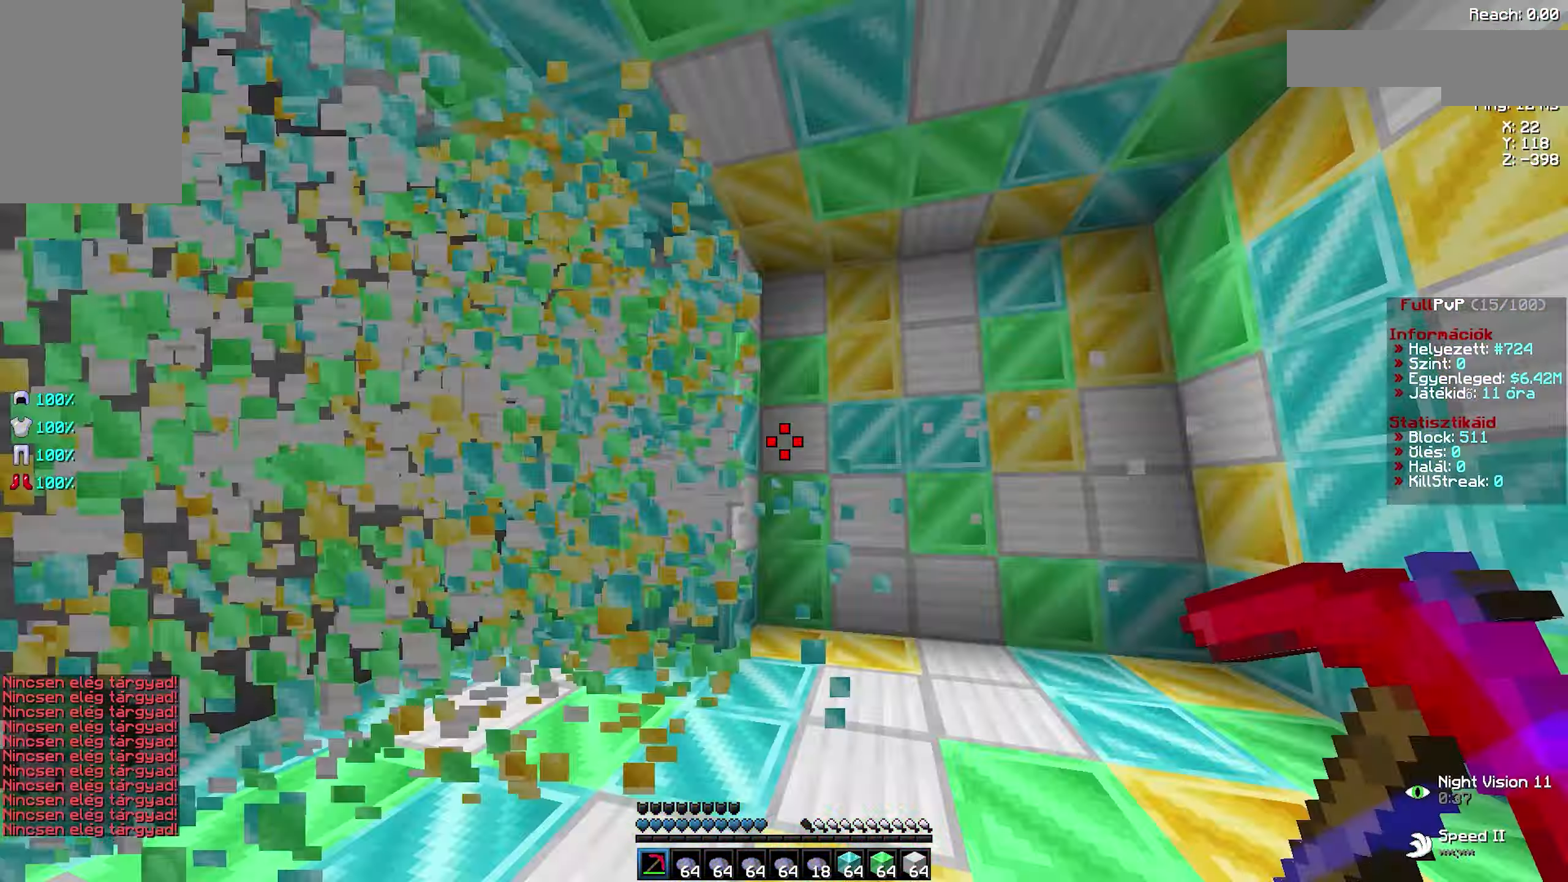
{"keys": ["d", "w"], "mouse": ["left"], "events": [[50, "a", "down"], [50, "d", "up"], [83, "a", "up"], [83, "d", "down"], [150, "a", "down"], [150, "d", "up"], [167, "a", "up"], [167, "d", "down"], [183, "d", "up"], [183, "mouse_left", "up"], [200, "w", "up"], [217, "space", "down"], [217, "w", "down"], [233, "space", "up"], [283, "d", "down"], [283, "mouse_left", "down"], [317, "a", "down"], [317, "d", "up"], [350, "a", "up"], [350, "d", "down"], [383, "a", "down"], [383, "d", "up"], [417, "a", "up"], [417, "d", "down"], [450, "a", "down"], [467, "d", "up"], [483, "a", "up"], [483, "d", "down"]]}
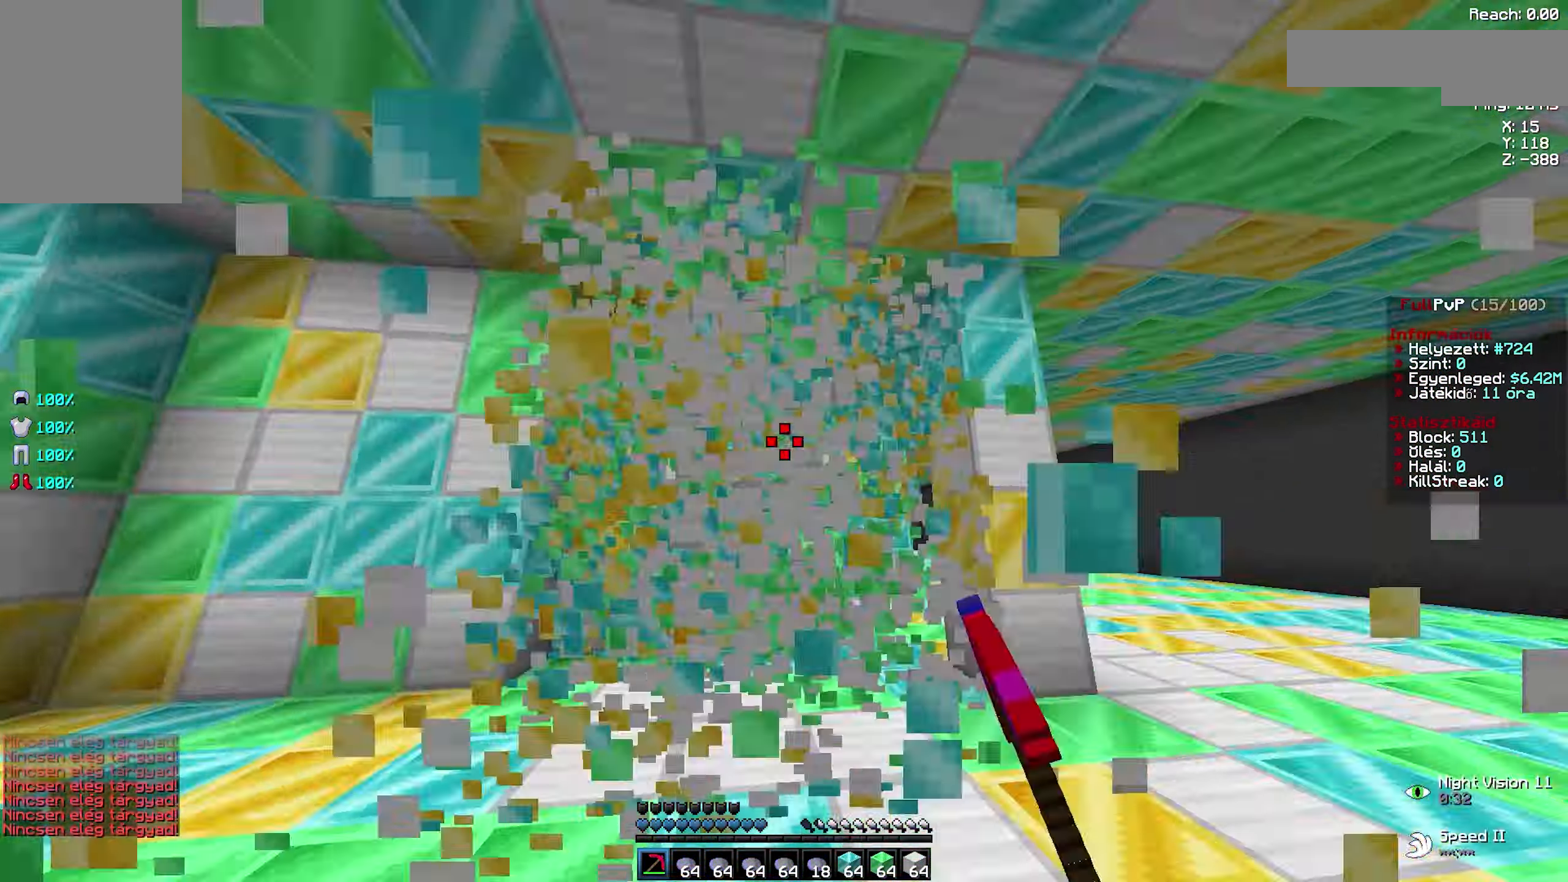
{"keys": ["w"], "mouse": [], "events": [[33, "d", "up"], [33, "w", "up"], [50, "mouse_left", "up"], [467, "mouse_right", "down"], [483, "mouse_right", "up"], [500, "w", "down"]]}
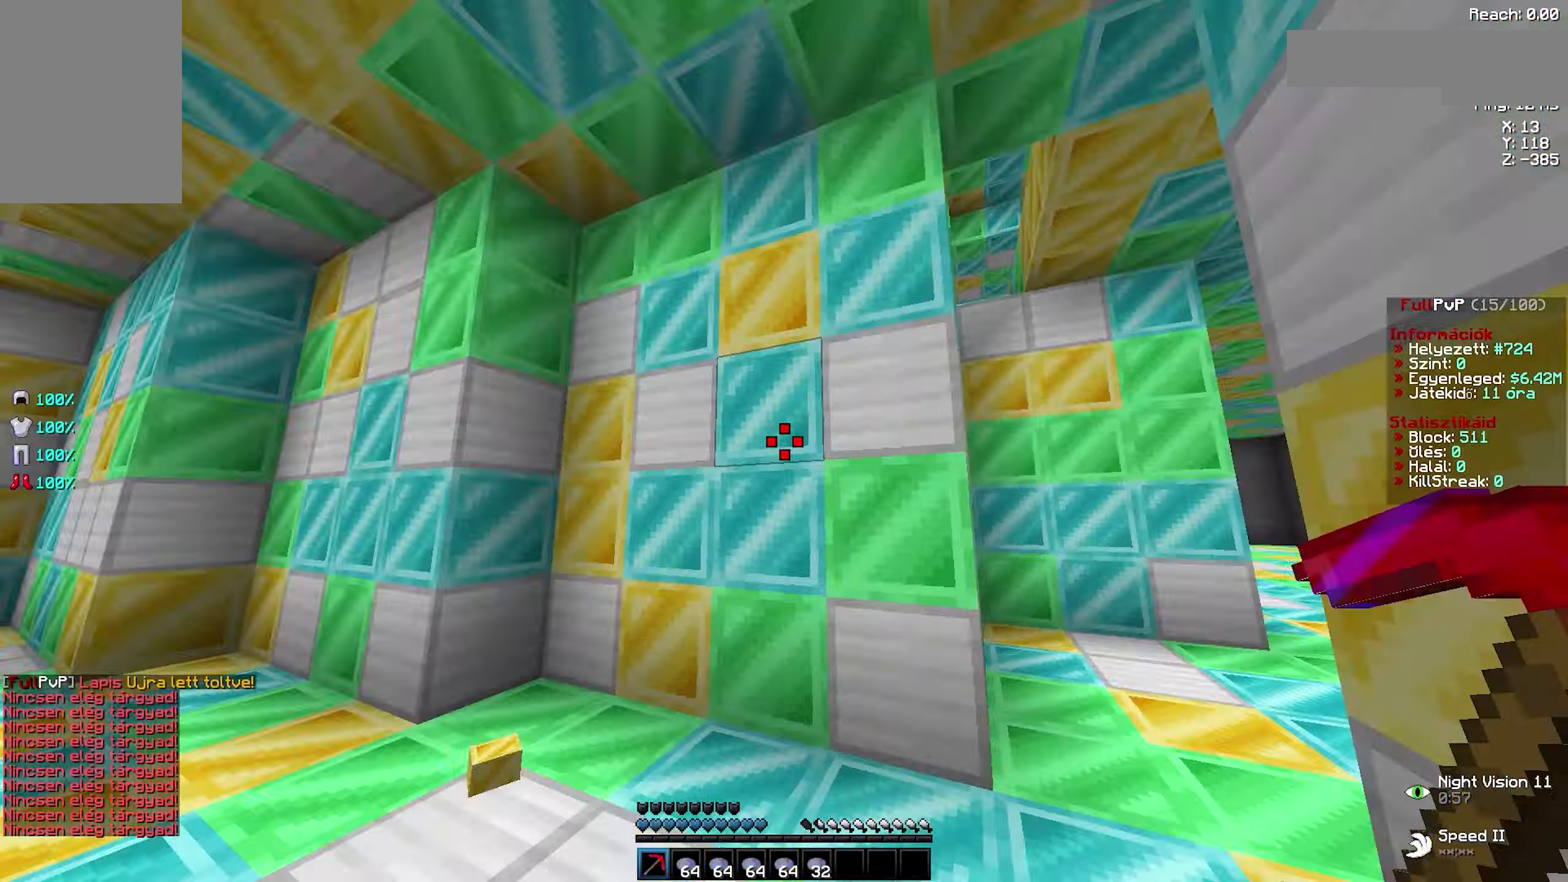
{"keys": ["a", "w"], "mouse": ["left"], "events": [[17, "d", "down"], [17, "mouse_left", "down"], [67, "a", "down"], [67, "d", "up"], [117, "a", "up"], [117, "d", "down"], [167, "a", "down"], [167, "d", "up"], [200, "a", "up"], [200, "d", "down"], [250, "a", "down"], [250, "d", "up"], [250, "mouse_left", "up"], [267, "a", "up"], [283, "space", "down"], [300, "a", "down"], [300, "space", "up"], [317, "mouse_left", "down"], [333, "a", "up"], [333, "d", "down"], [350, "a", "down"], [350, "d", "up"], [367, "a", "up"], [367, "d", "down"], [417, "a", "down"], [417, "d", "up"], [450, "a", "up"], [450, "d", "down"], [483, "a", "down"], [483, "d", "up"]]}
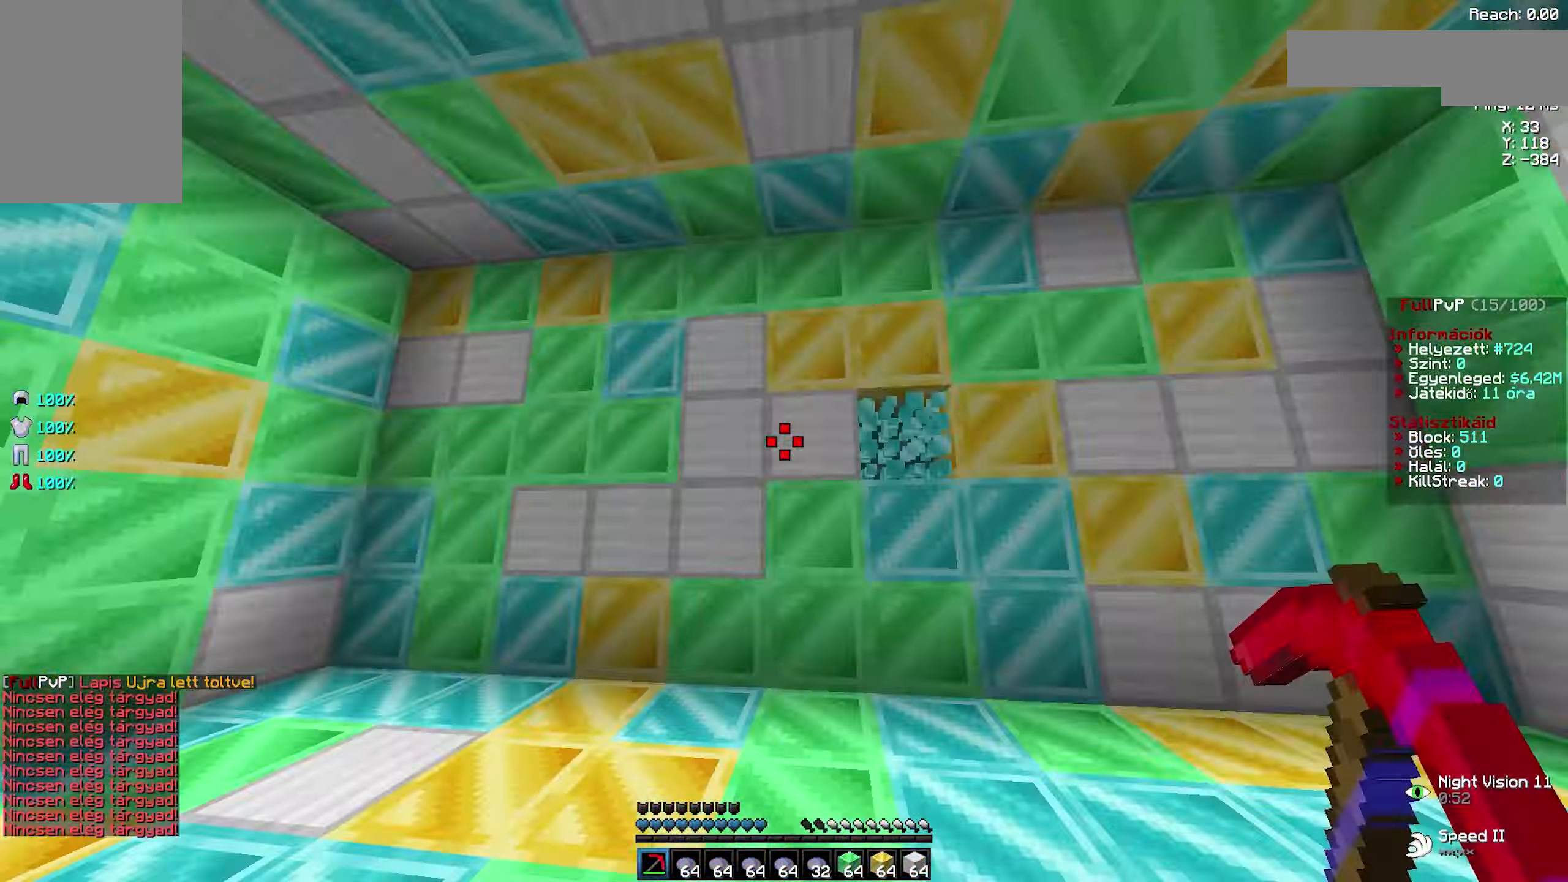
{"keys": ["d", "w"], "mouse": ["left"], "events": [[33, "a", "up"], [33, "d", "down"], [67, "a", "down"], [67, "d", "up"], [117, "a", "up"], [117, "d", "down"], [150, "a", "down"], [150, "d", "up"], [183, "a", "up"], [183, "d", "down"], [267, "a", "down"], [267, "d", "up"], [283, "a", "up"], [283, "d", "down"], [317, "a", "down"], [317, "d", "up"], [350, "a", "up"], [350, "d", "down"], [400, "a", "down"], [400, "d", "up"], [434, "a", "up"], [434, "d", "down"], [467, "a", "down"], [467, "d", "up"], [500, "a", "up"], [500, "d", "down"]]}
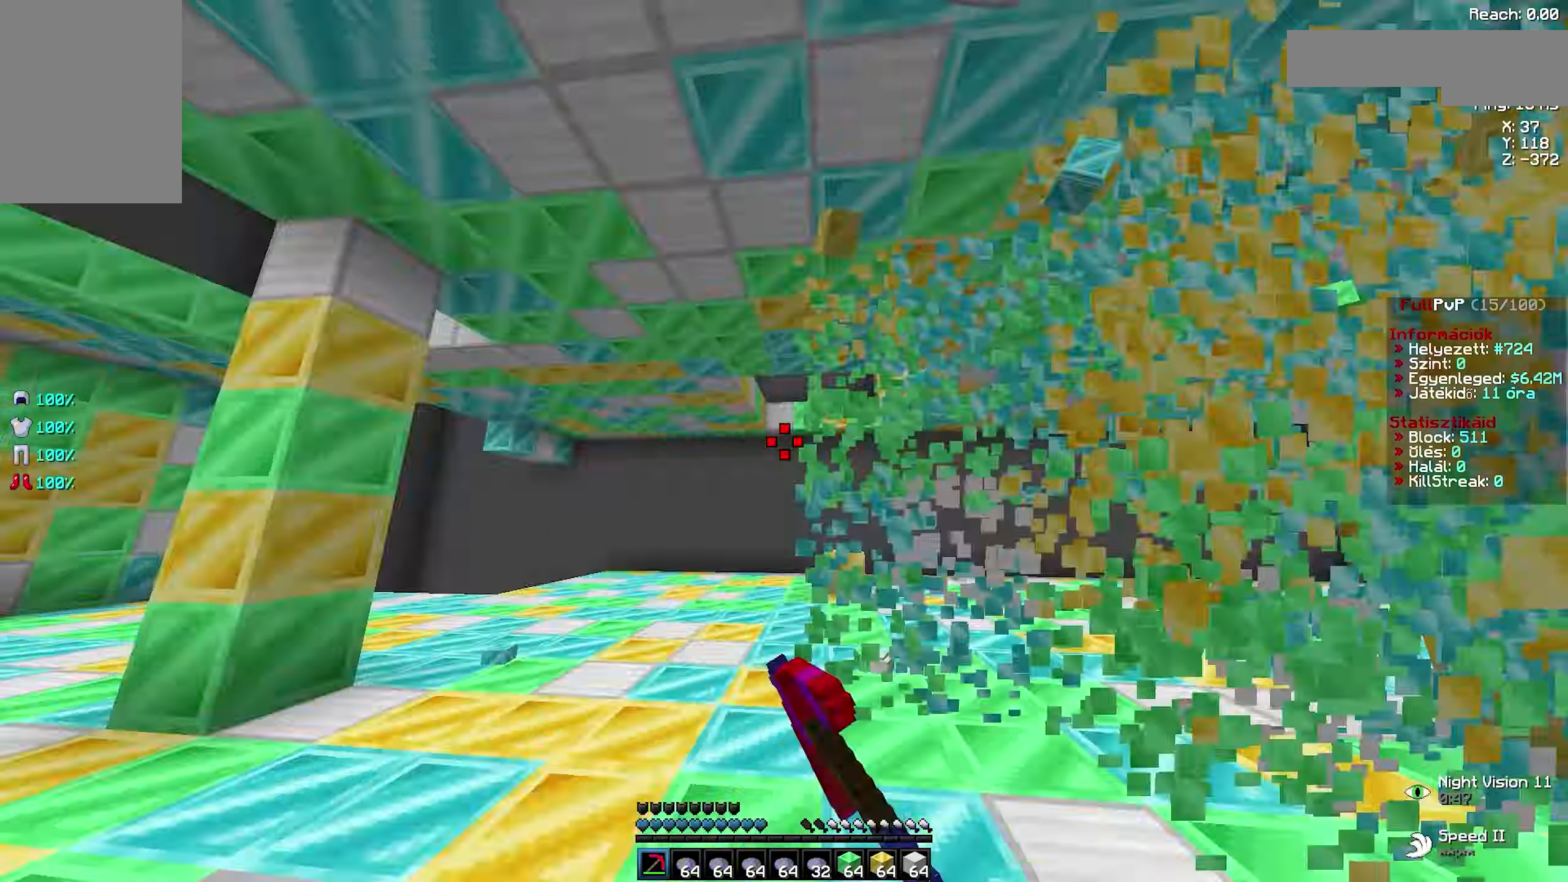
{"keys": [], "mouse": [], "events": [[34, "d", "up"], [34, "mouse_left", "up"], [34, "w", "up"]]}
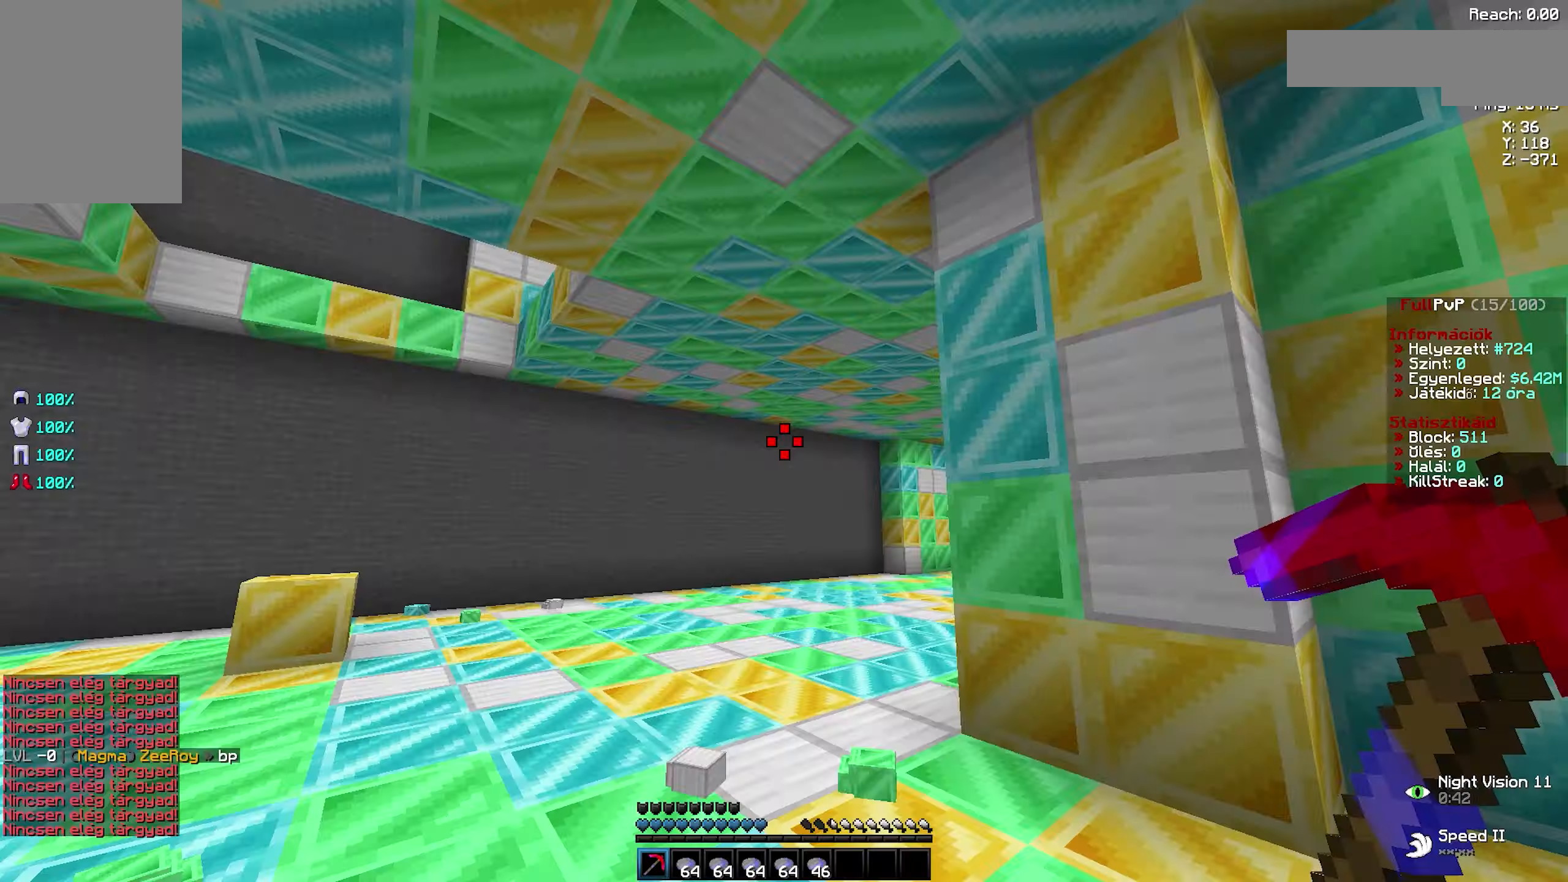
{"keys": ["a", "w"], "mouse": ["left"], "events": [[34, "w", "down"], [50, "d", "down"], [50, "mouse_left", "down"], [84, "a", "down"], [84, "d", "up"], [134, "a", "up"], [134, "d", "down"], [167, "a", "down"], [167, "d", "up"], [267, "a", "up"], [367, "d", "down"], [384, "d", "up"], [384, "mouse_left", "up"], [417, "a", "down"], [434, "a", "up"], [434, "d", "down"], [434, "mouse_left", "down"], [467, "a", "down"], [467, "d", "up"], [484, "a", "up"], [484, "d", "down"], [500, "a", "down"], [500, "d", "up"]]}
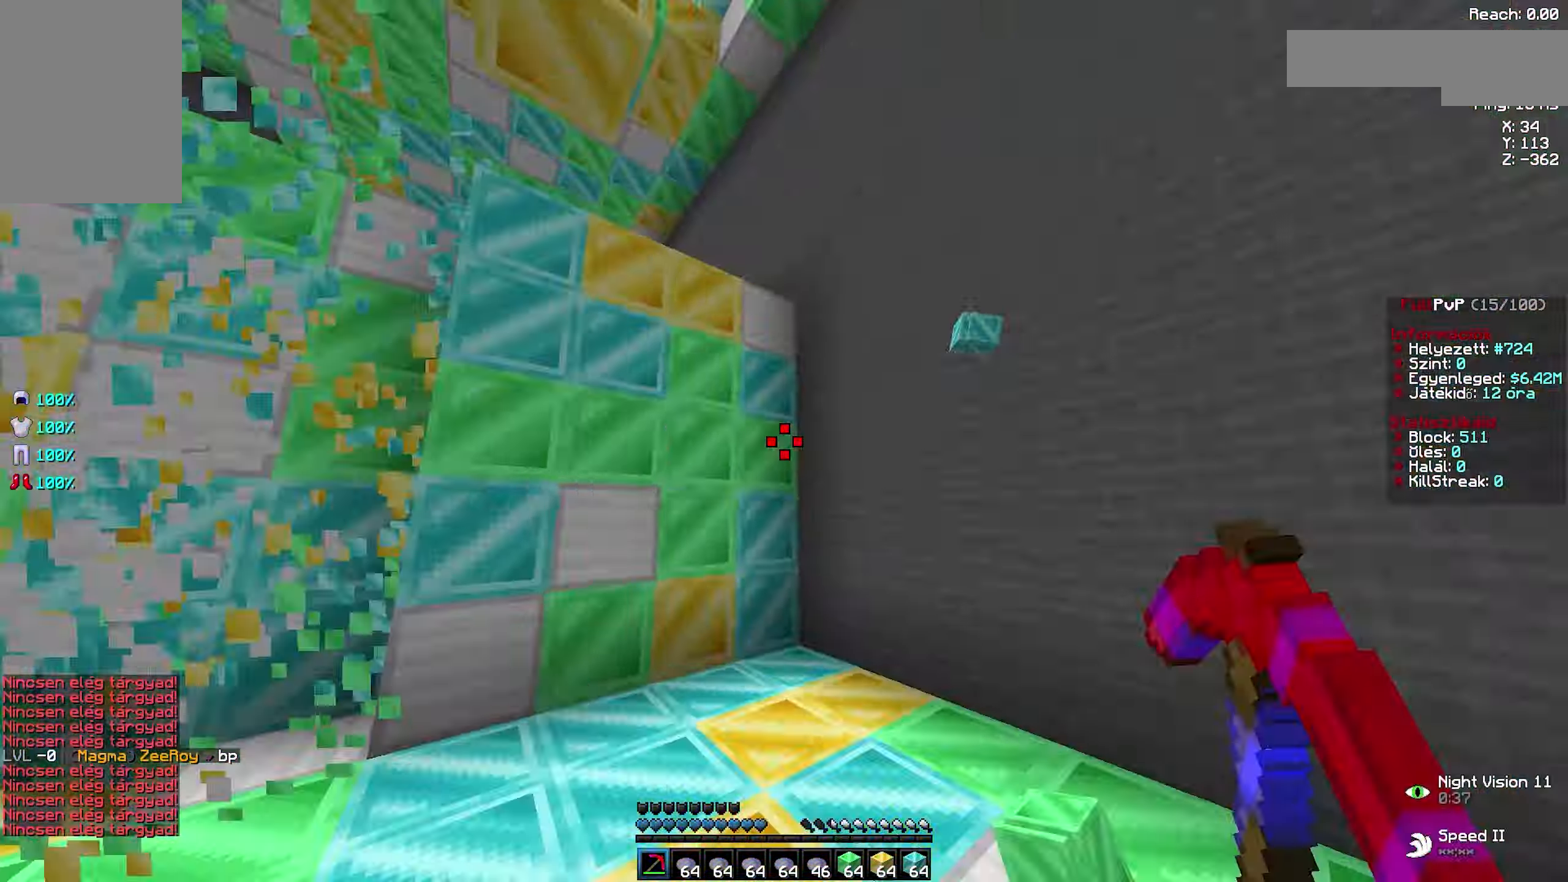
{"keys": ["w"], "mouse": ["left"], "events": [[34, "a", "up"], [34, "d", "down"], [67, "a", "down"], [67, "d", "up"], [100, "a", "up"], [100, "d", "down"], [134, "a", "down"], [134, "d", "up"], [167, "a", "up"], [167, "d", "down"], [200, "a", "down"], [200, "d", "up"], [250, "a", "up"], [250, "d", "down"], [284, "a", "down"], [300, "d", "up"], [334, "a", "up"], [334, "d", "down"], [367, "a", "down"], [367, "d", "up"], [400, "a", "up"], [400, "d", "down"], [450, "a", "down"], [450, "d", "up"], [467, "a", "up"], [467, "d", "down"], [484, "a", "down"], [500, "a", "up"], [500, "d", "up"]]}
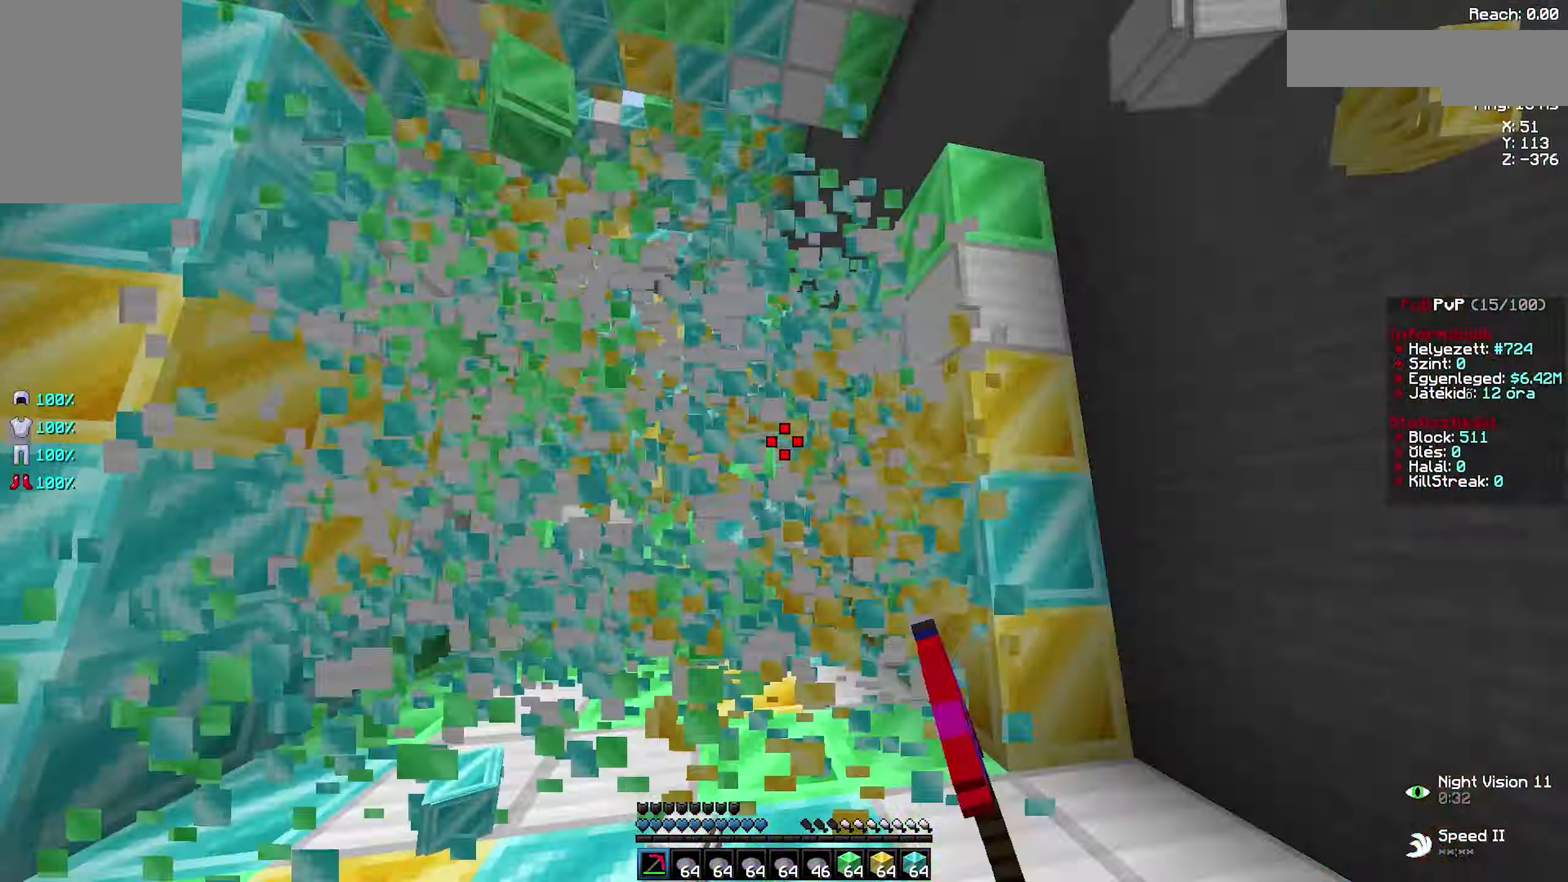
{"keys": [], "mouse": ["right"], "events": [[17, "mouse_left", "up"], [17, "w", "up"], [500, "mouse_right", "down"]]}
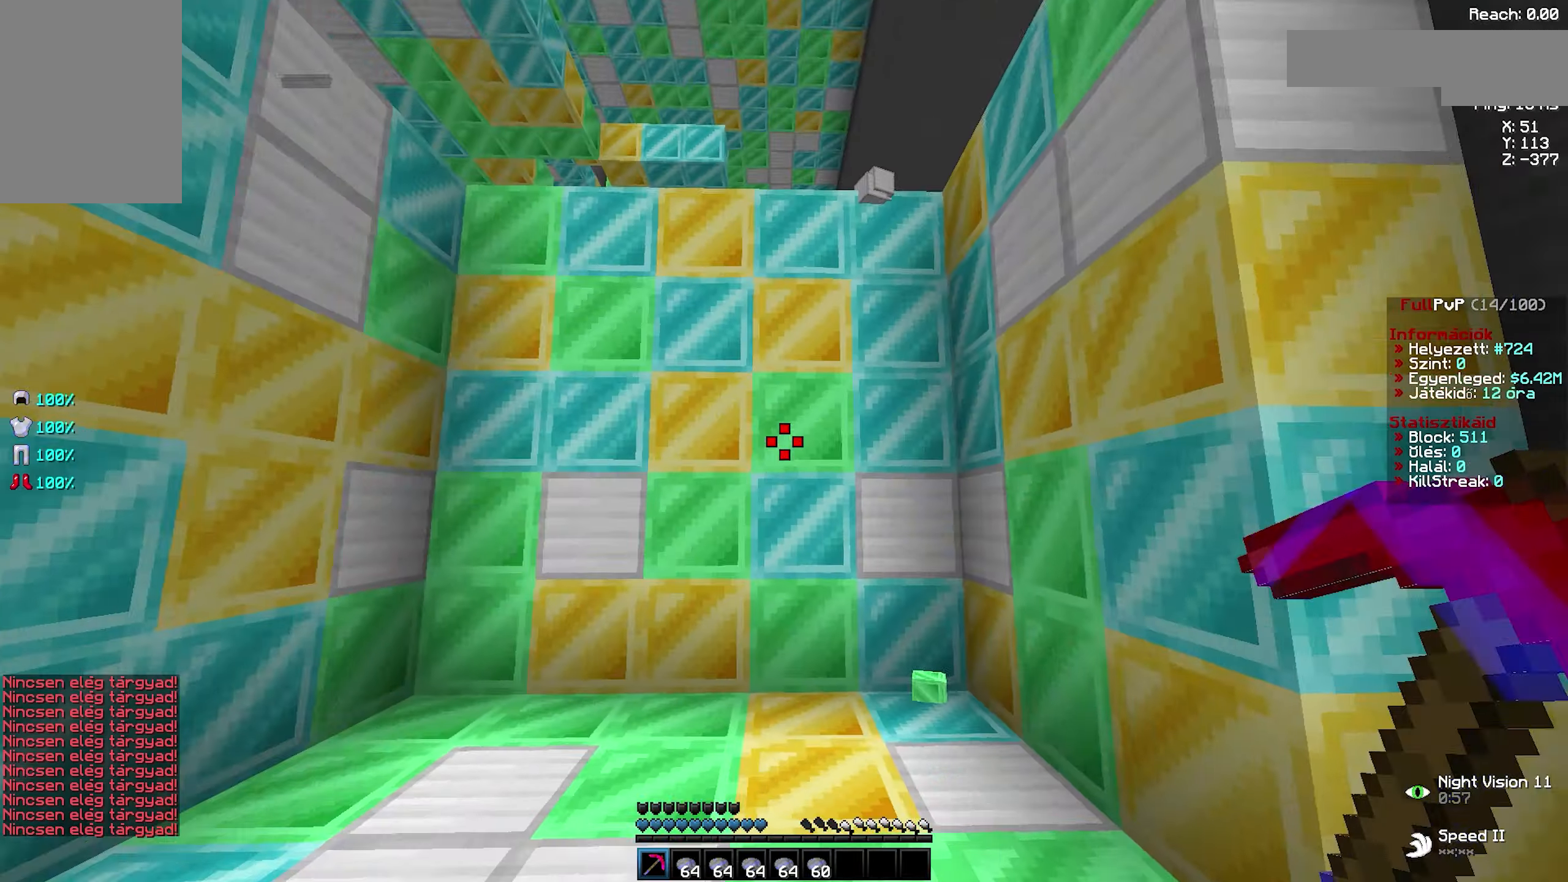
{"keys": ["d", "w"], "mouse": ["left"], "events": [[17, "mouse_right", "up"], [84, "w", "down"], [100, "a", "down"], [100, "mouse_left", "down"], [150, "a", "up"], [150, "d", "down"], [167, "a", "down"], [167, "d", "up"], [234, "a", "up"], [234, "d", "down"], [267, "a", "down"], [284, "d", "up"], [334, "a", "up"], [334, "d", "down"], [350, "a", "down"], [367, "d", "up"], [400, "a", "up"], [400, "d", "down"], [434, "a", "down"], [434, "d", "up"], [484, "a", "up"], [484, "d", "down"]]}
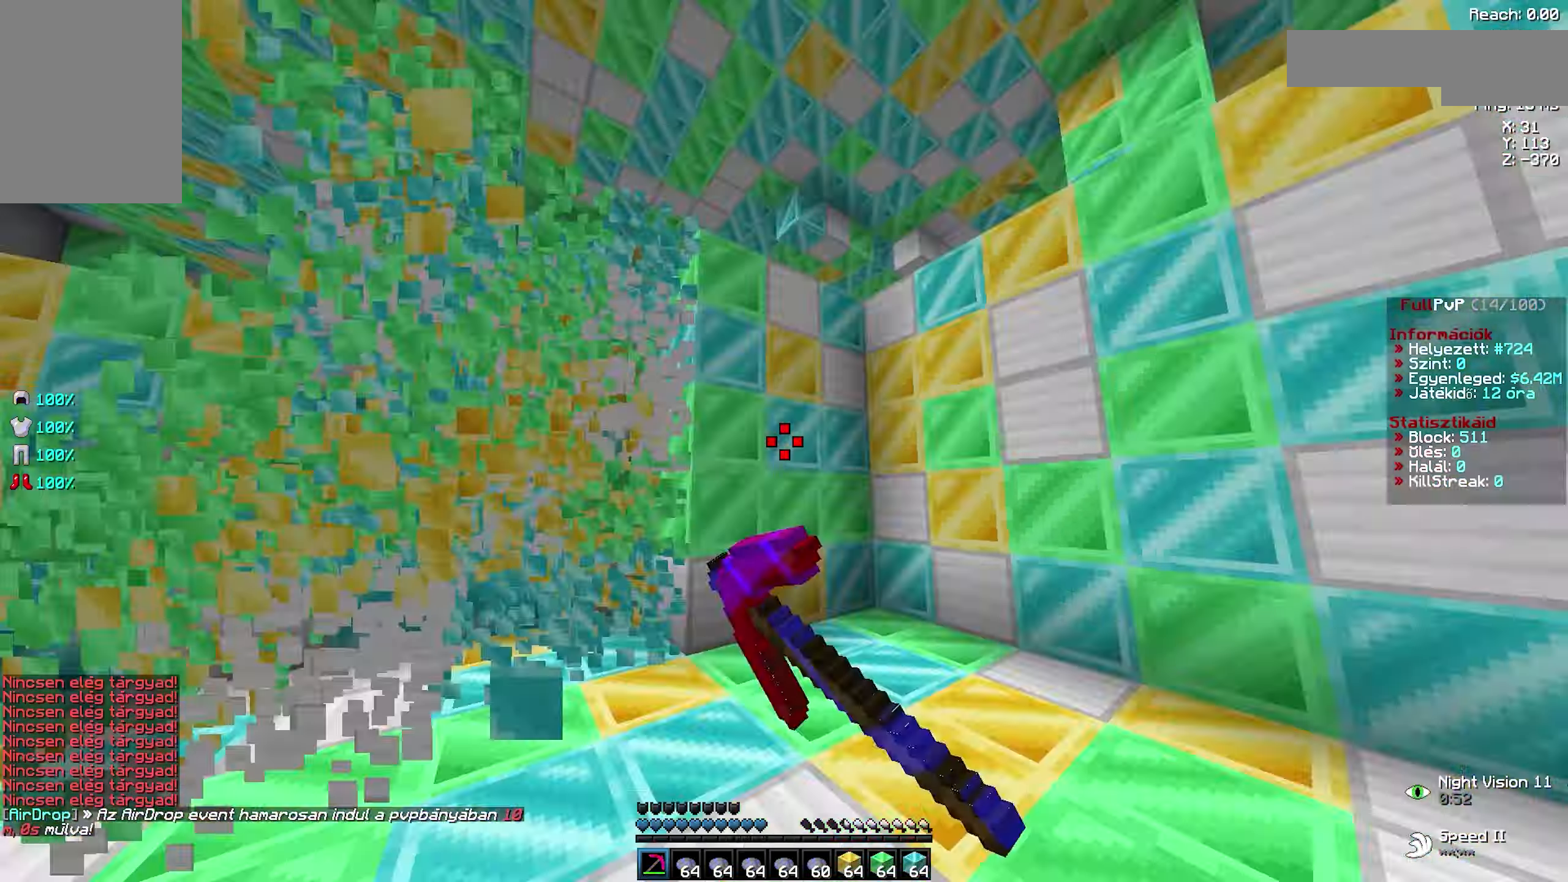
{"keys": [], "mouse": [], "events": [[34, "a", "down"], [34, "d", "up"], [84, "a", "up"], [84, "d", "down"], [117, "a", "down"], [134, "d", "up"], [184, "a", "up"], [184, "d", "down"], [200, "a", "down"], [200, "d", "up"], [234, "a", "up"], [234, "d", "down"], [250, "d", "up"], [267, "a", "down"], [284, "a", "up"], [284, "d", "down"], [300, "a", "down"], [317, "d", "up"], [334, "a", "up"], [334, "mouse_left", "up"], [334, "w", "up"]]}
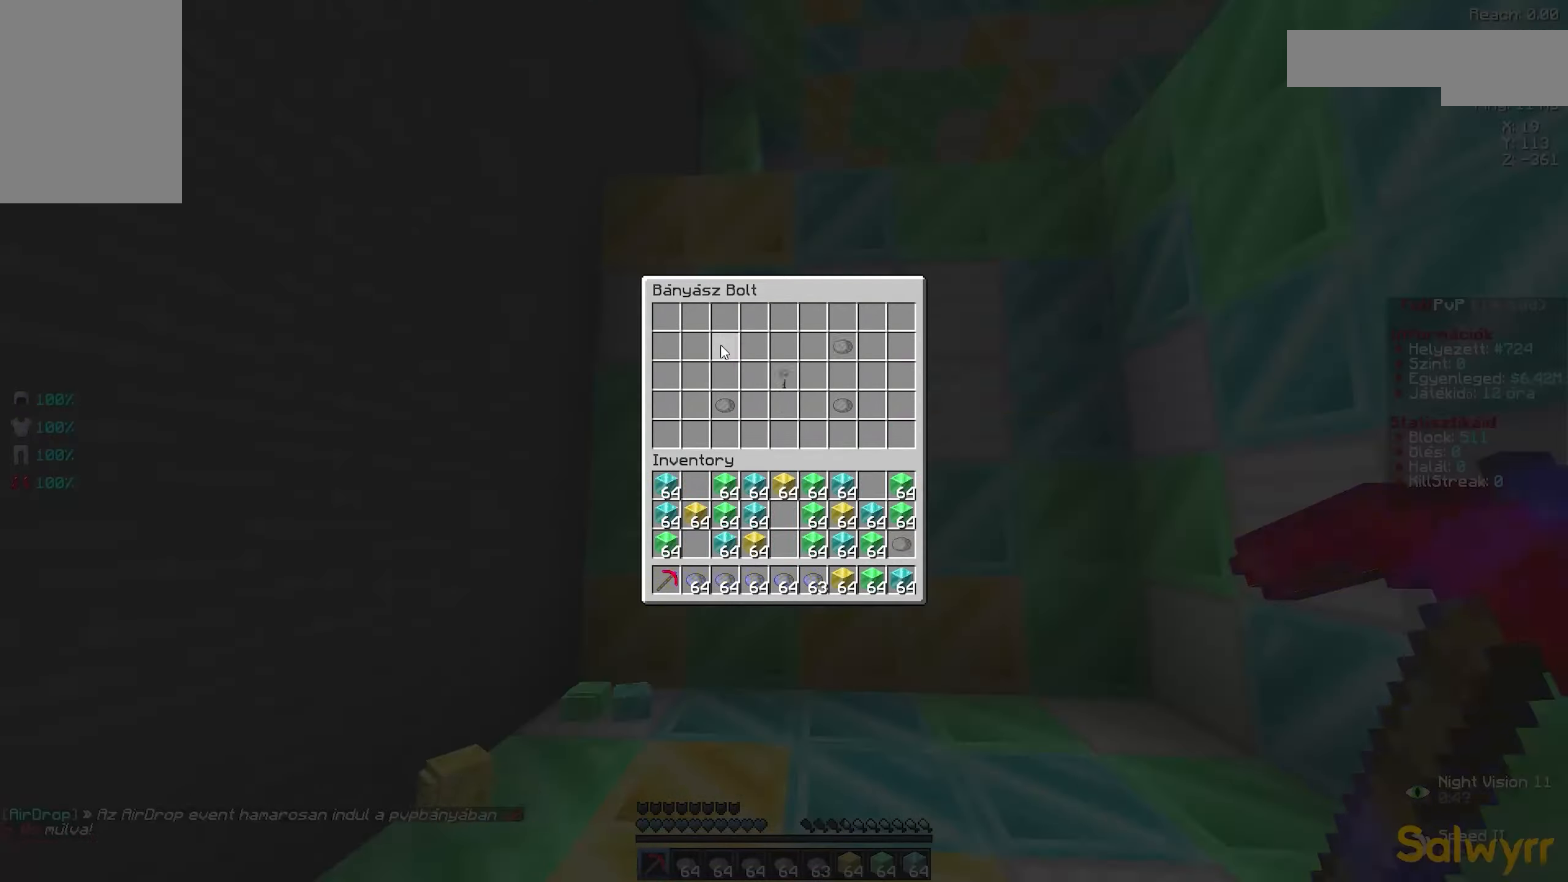
{"keys": ["d", "w"], "mouse": ["left"], "events": [[334, "mouse_right", "down"], [350, "mouse_right", "up"], [350, "w", "down"], [384, "d", "down"], [384, "mouse_left", "down"], [417, "a", "down"], [417, "d", "up"], [467, "a", "up"], [467, "d", "down"]]}
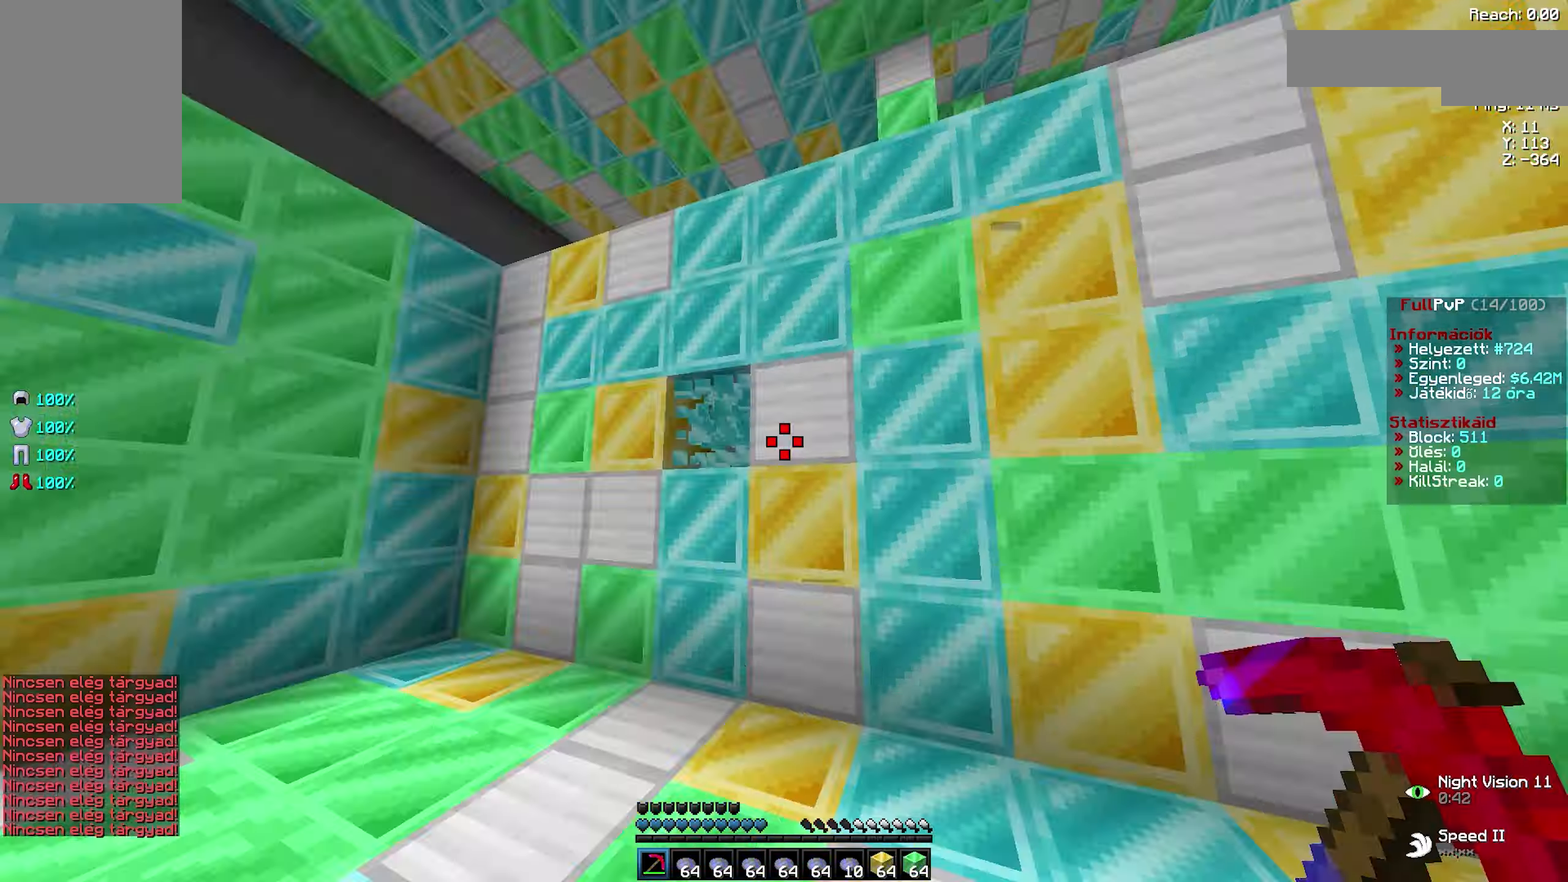
{"keys": ["d", "w"], "mouse": ["left"], "events": [[17, "a", "down"], [17, "d", "up"], [50, "a", "up"], [50, "d", "down"], [117, "a", "down"], [117, "d", "up"], [150, "a", "up"], [150, "d", "down"], [167, "mouse_left", "up"], [184, "d", "up"], [200, "d", "down"], [200, "mouse_left", "down"], [234, "a", "down"], [250, "d", "up"], [300, "a", "up"], [300, "d", "down"], [334, "a", "down"], [350, "d", "up"], [400, "a", "up"], [400, "d", "down"], [434, "a", "down"], [450, "d", "up"], [500, "a", "up"], [500, "d", "down"]]}
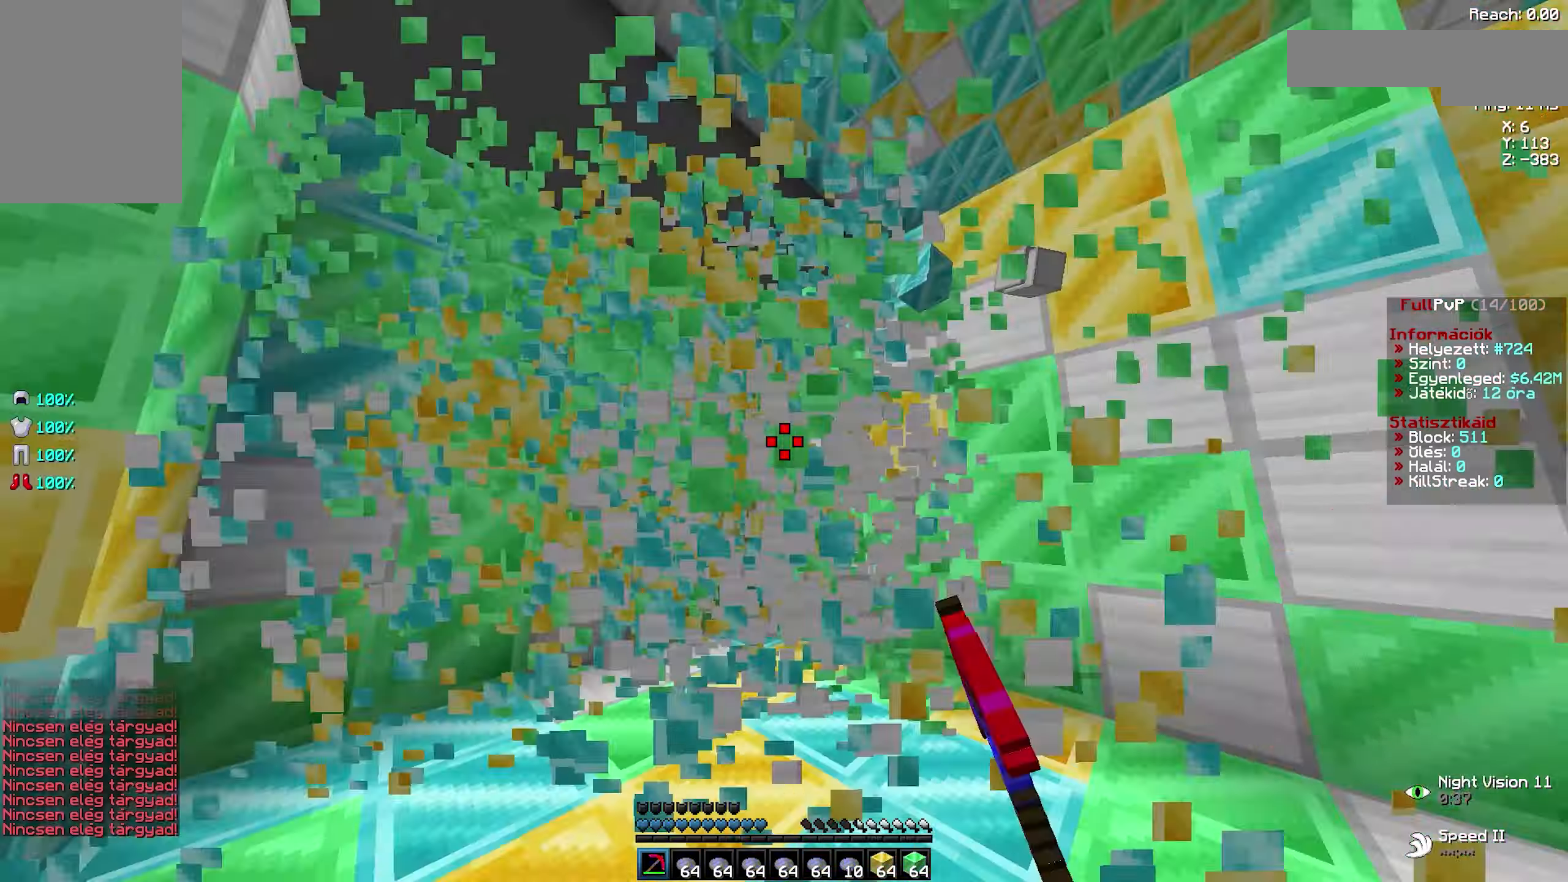
{"keys": [], "mouse": [], "events": [[34, "a", "down"], [50, "d", "up"], [50, "w", "up"], [67, "a", "up"], [67, "mouse_left", "up"]]}
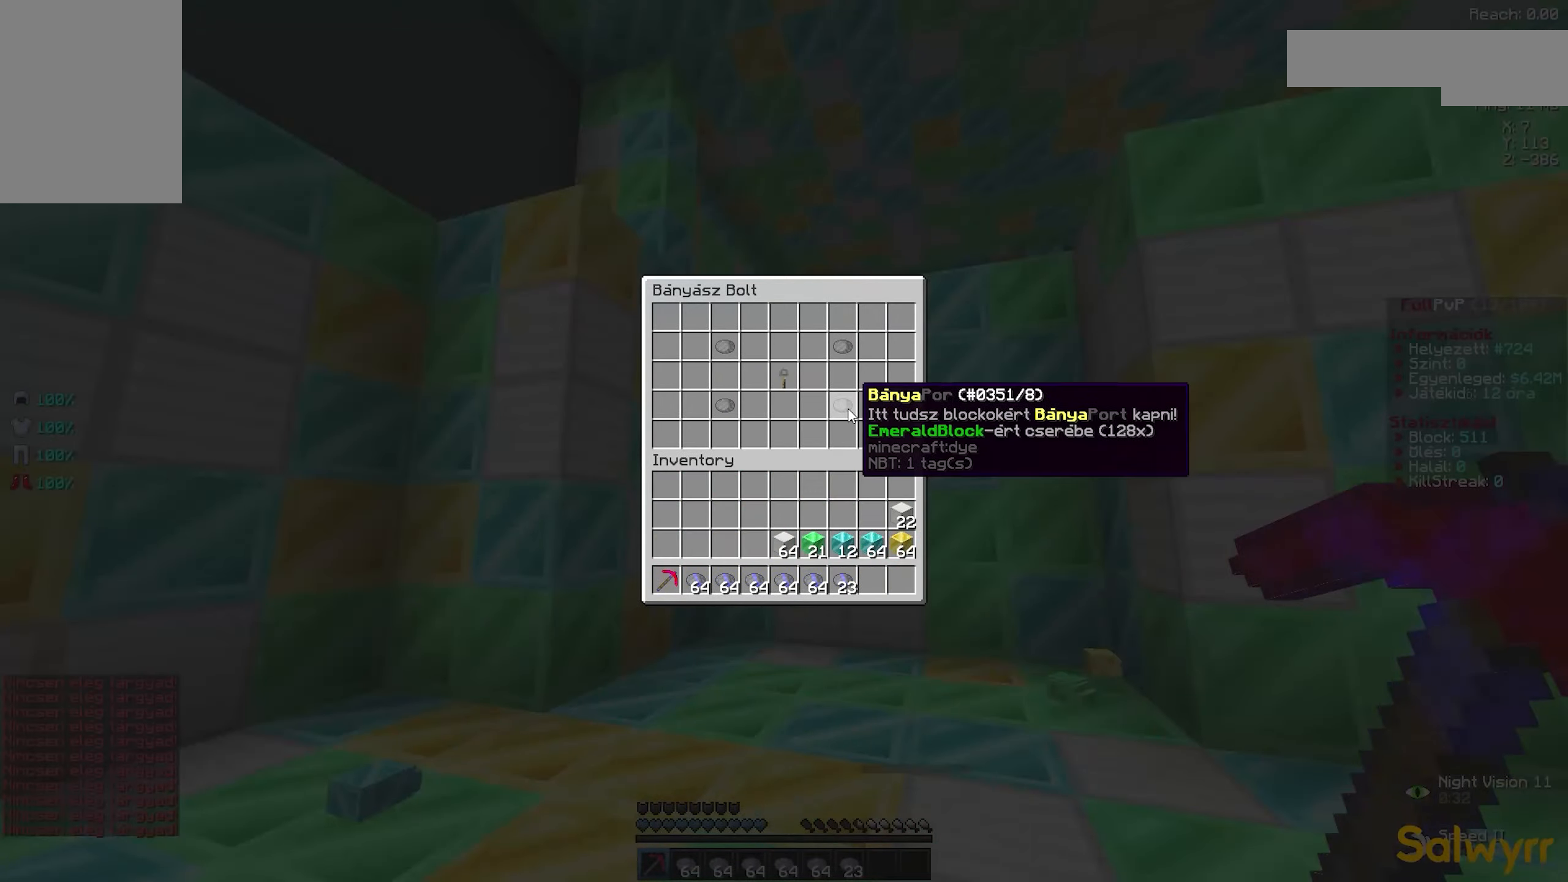
{"keys": ["d", "w"], "mouse": ["left"], "events": [[67, "mouse_right", "down"], [84, "mouse_right", "up"], [84, "w", "down"], [100, "d", "down"], [117, "mouse_left", "down"], [167, "a", "down"], [167, "d", "up"], [217, "a", "up"], [217, "d", "down"], [250, "a", "down"], [267, "d", "up"], [317, "a", "up"], [317, "d", "down"], [367, "a", "down"], [367, "d", "up"], [384, "a", "up"], [400, "d", "down"], [450, "a", "down"], [450, "d", "up"], [483, "a", "up"], [483, "d", "down"]]}
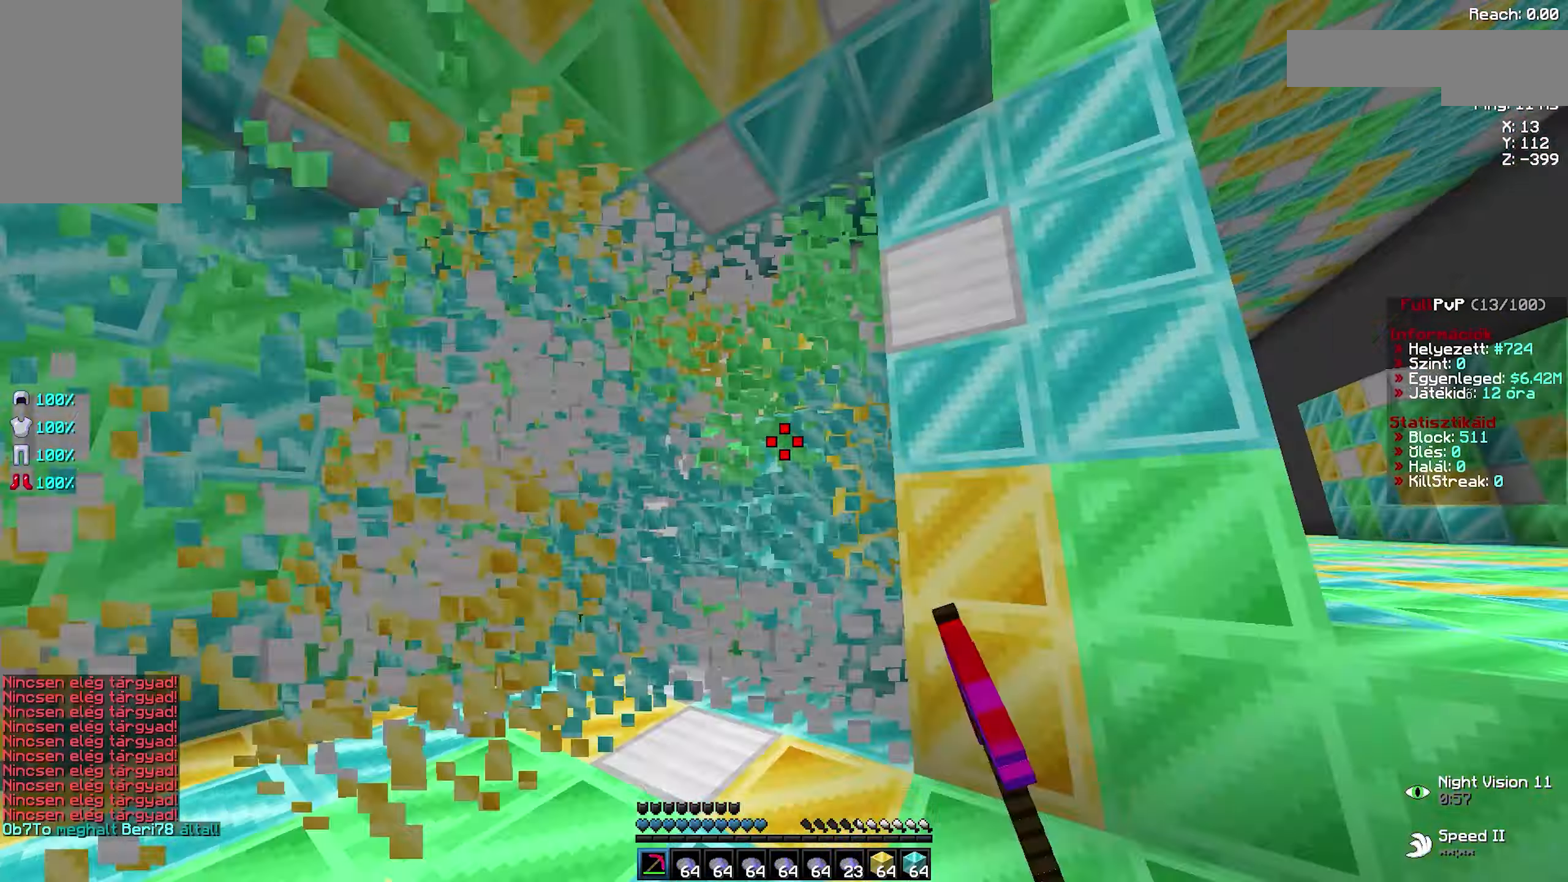
{"keys": [], "mouse": [], "events": [[16, "a", "down"], [16, "d", "up"], [66, "a", "up"], [66, "d", "down"], [100, "a", "down"], [100, "d", "up"], [150, "a", "up"], [150, "d", "down"], [200, "a", "down"], [200, "d", "up"], [250, "a", "up"], [250, "d", "down"], [333, "a", "down"], [333, "d", "up"], [350, "a", "up"], [350, "mouse_left", "up"], [350, "w", "up"]]}
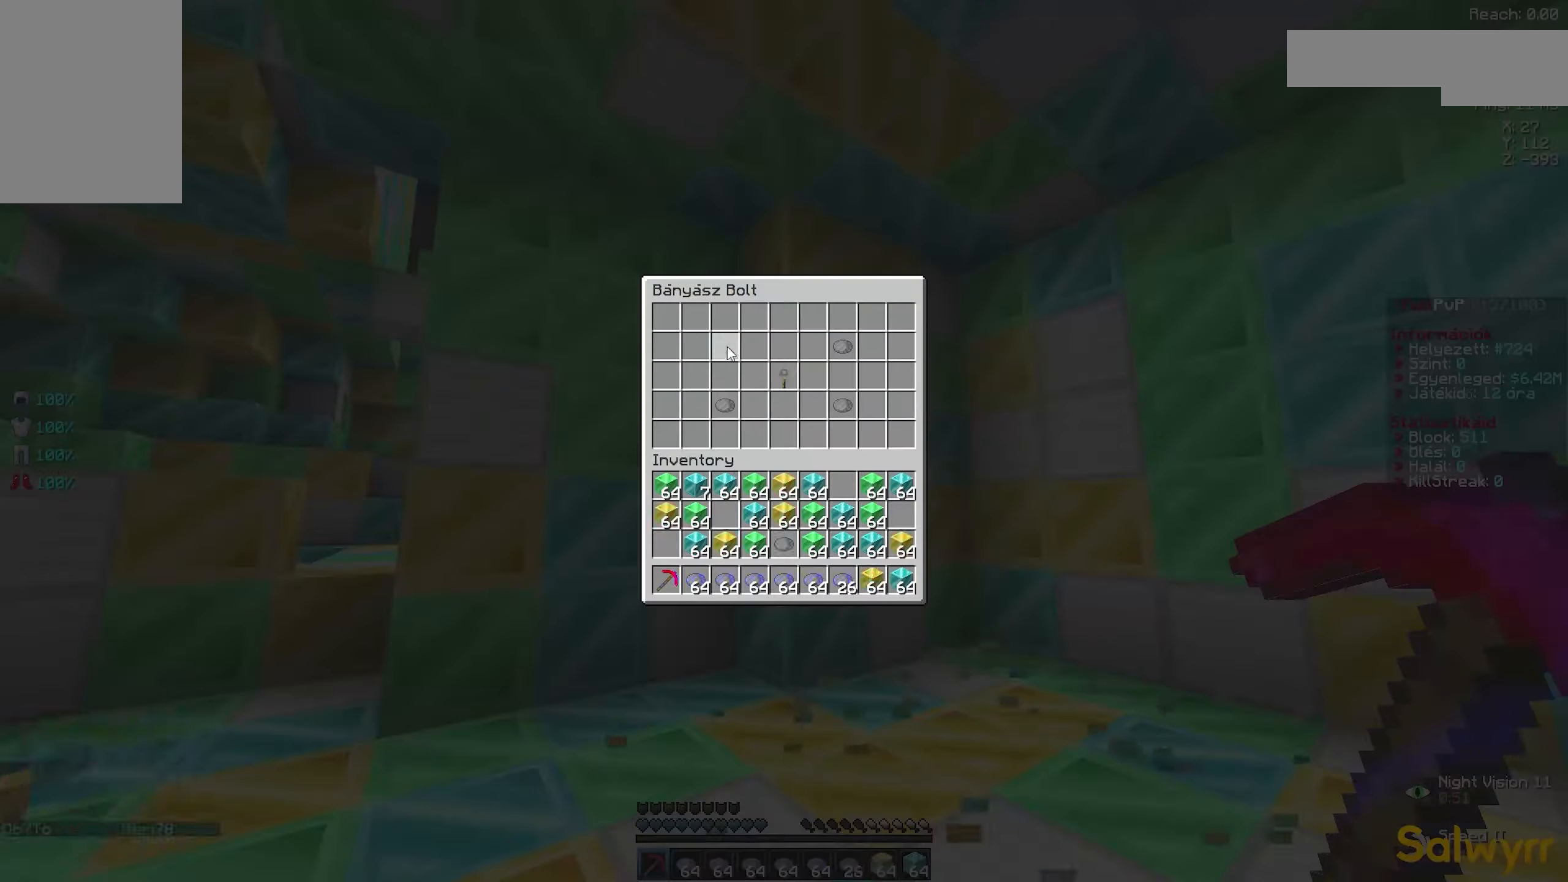
{"keys": ["d", "w"], "mouse": ["left"], "events": [[300, "w", "down"], [316, "d", "down"], [333, "mouse_left", "down"], [350, "a", "down"], [350, "d", "up"], [400, "a", "up"], [400, "d", "down"], [450, "a", "down"], [450, "d", "up"], [483, "a", "up"], [483, "d", "down"]]}
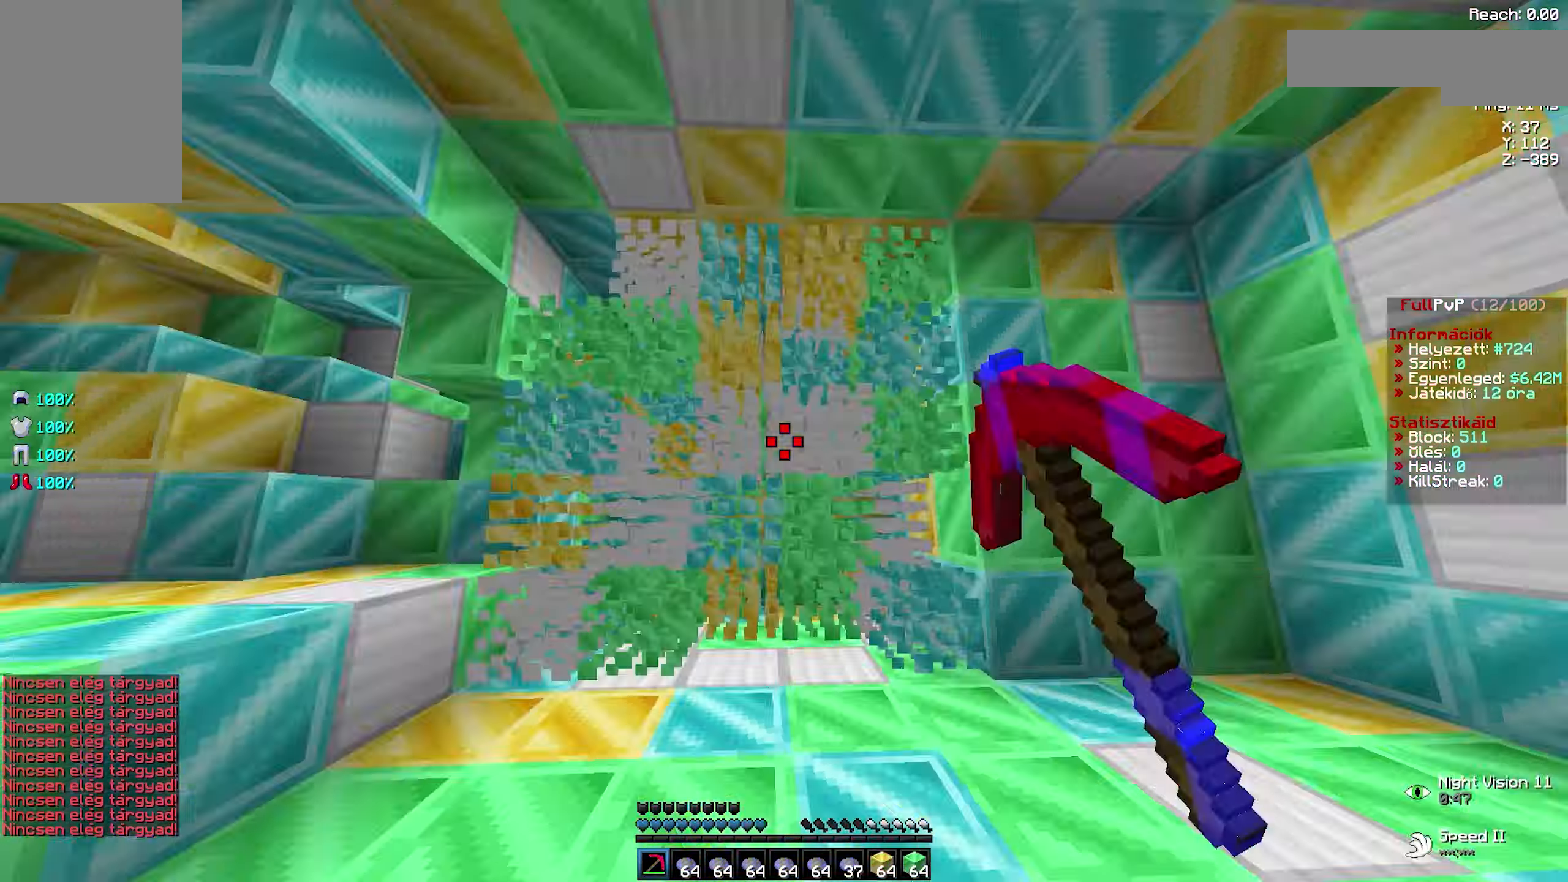
{"keys": ["d", "w"], "mouse": ["left"], "events": [[16, "a", "down"], [16, "d", "up"], [50, "a", "up"], [50, "d", "down"], [83, "a", "down"], [83, "d", "up"], [116, "a", "up"], [116, "d", "down"], [150, "a", "down"], [150, "d", "up"], [200, "a", "up"], [200, "d", "down"], [266, "a", "down"], [266, "d", "up"], [316, "a", "up"], [316, "d", "down"], [350, "a", "down"], [366, "d", "up"], [383, "a", "up"], [383, "d", "down"], [433, "a", "down"], [433, "d", "up"], [466, "a", "up"], [466, "d", "down"]]}
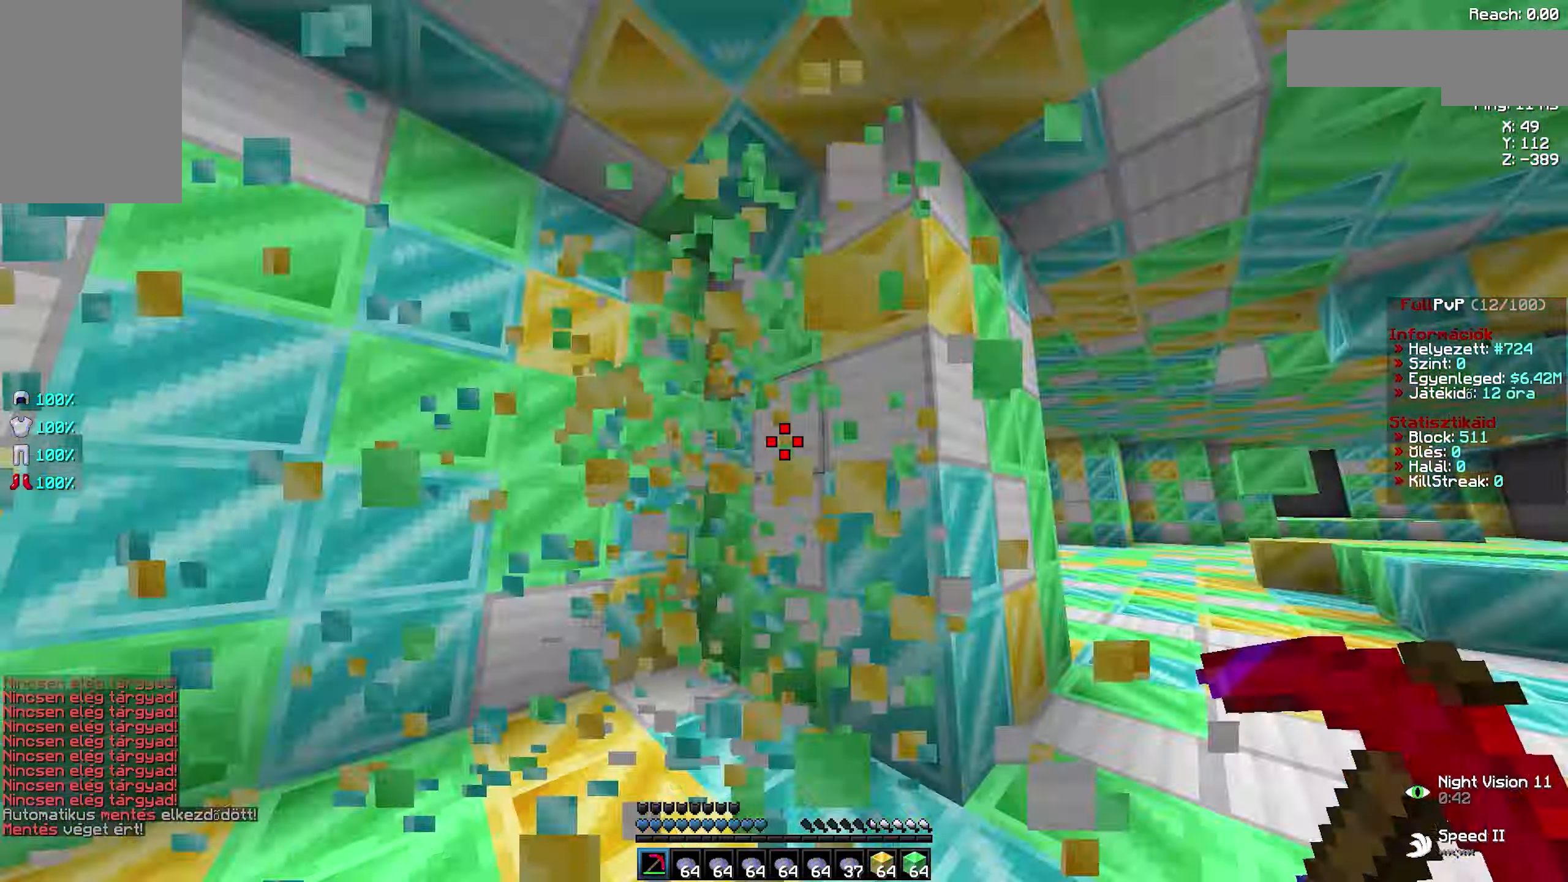
{"keys": [], "mouse": [], "events": [[16, "a", "down"], [16, "d", "up"], [50, "a", "up"], [50, "w", "up"], [66, "mouse_left", "up"]]}
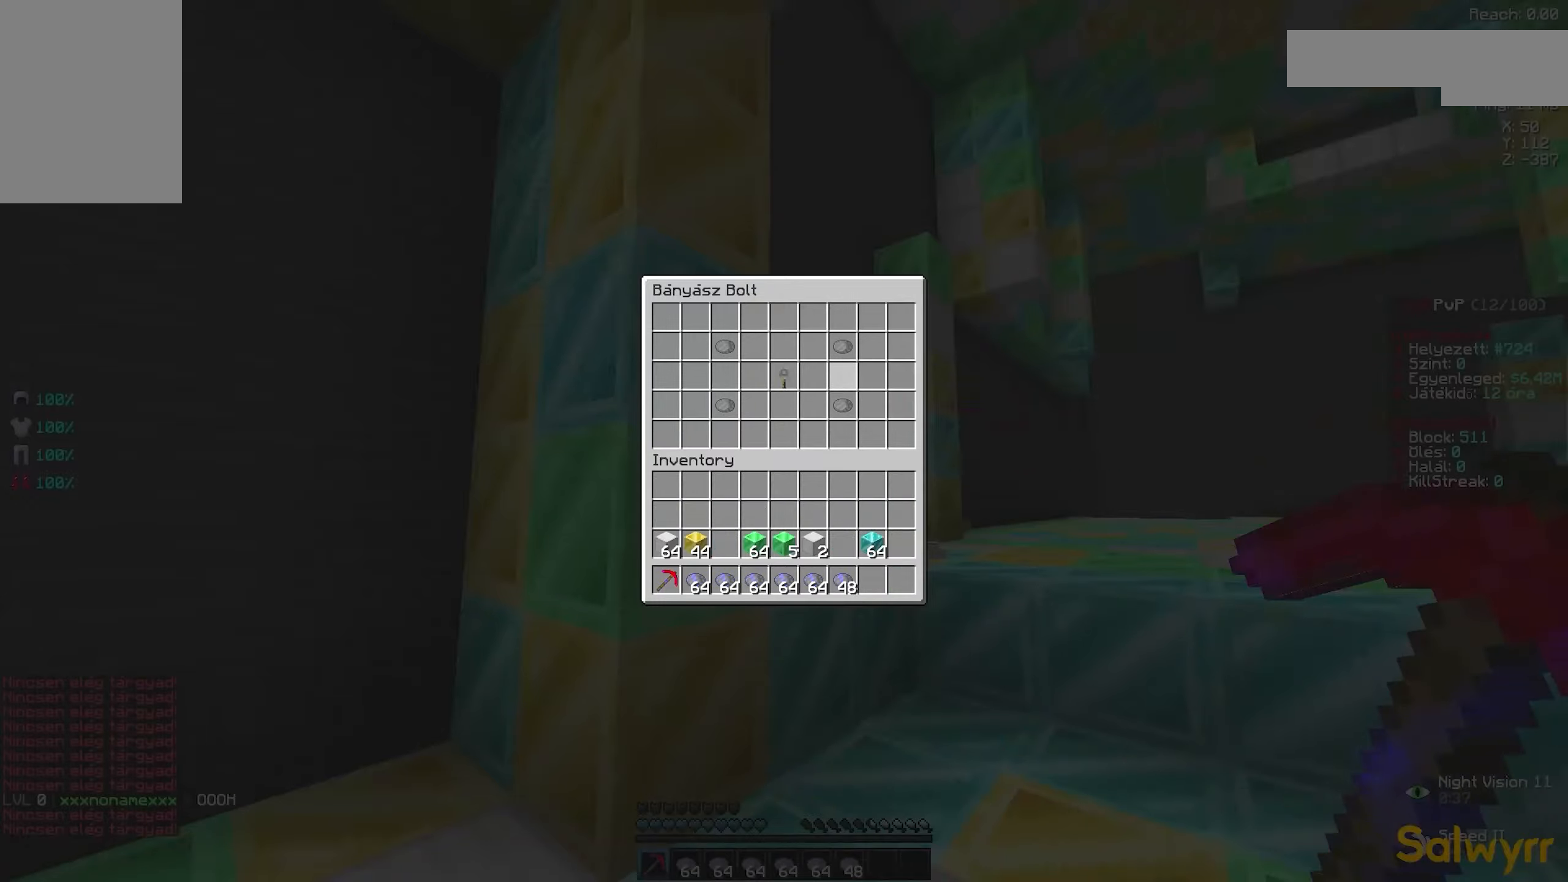
{"keys": ["a", "w"], "mouse": ["left"], "events": [[33, "mouse_right", "down"], [33, "w", "down"], [50, "mouse_right", "up"], [66, "d", "down"], [83, "mouse_left", "down"], [116, "a", "down"], [116, "d", "up"], [133, "a", "up"], [133, "d", "down"], [166, "a", "down"], [166, "d", "up"], [183, "a", "up"], [183, "d", "down"], [233, "a", "down"], [233, "d", "up"], [266, "a", "up"], [266, "d", "down"], [300, "a", "down"], [316, "d", "up"], [350, "a", "up"], [350, "d", "down"], [416, "a", "down"], [416, "d", "up"], [450, "a", "up"], [450, "d", "down"], [500, "a", "down"], [500, "d", "up"]]}
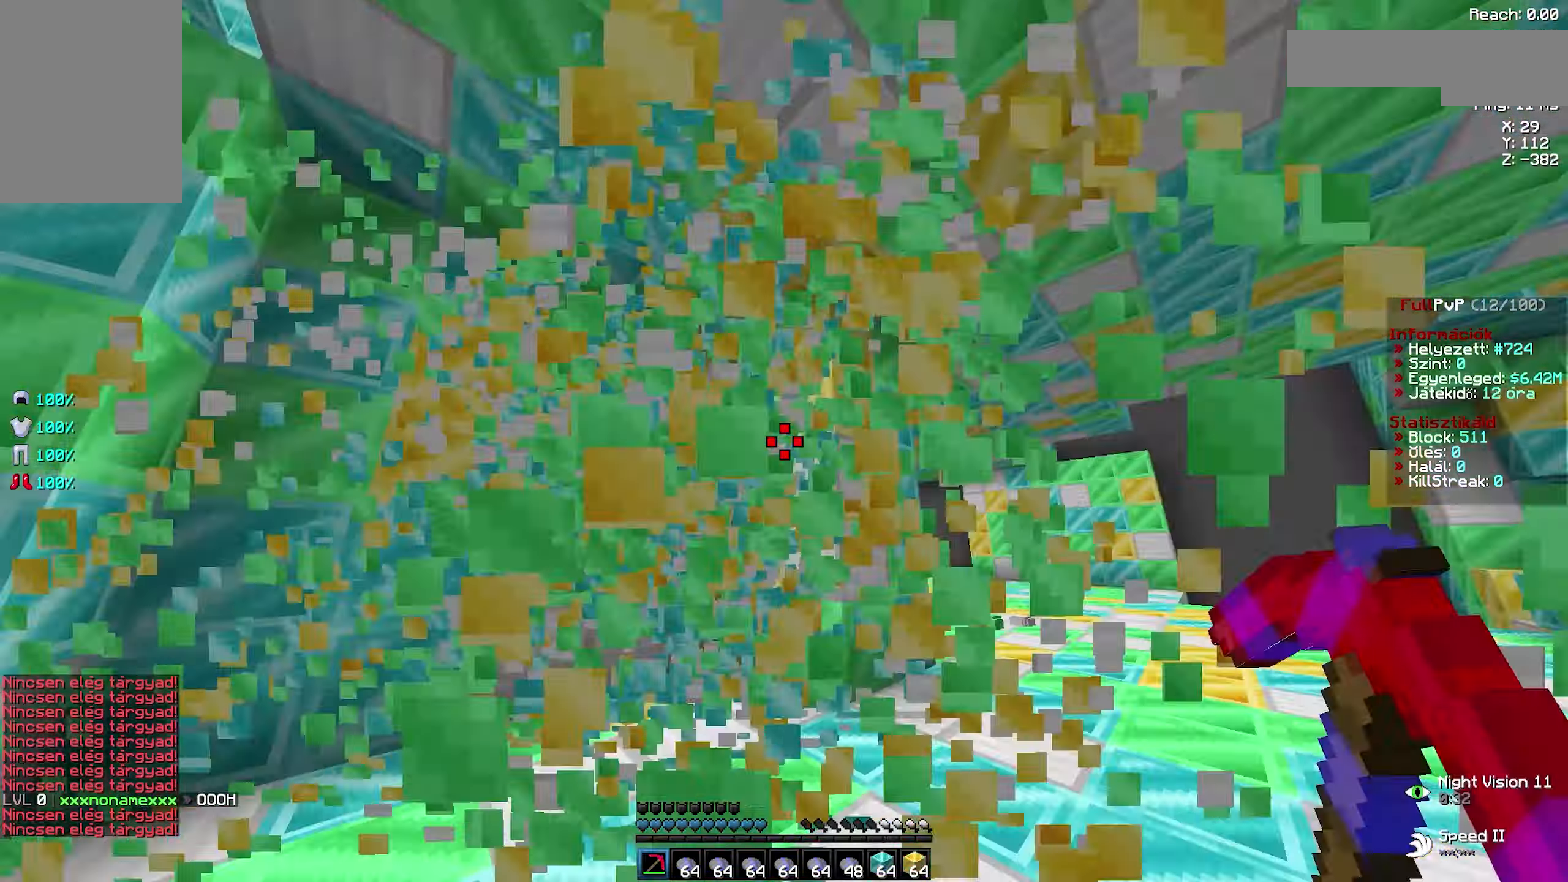
{"keys": ["w"], "mouse": [], "events": [[33, "a", "up"], [33, "d", "down"], [83, "a", "down"], [100, "d", "up"], [150, "a", "up"], [150, "d", "down"], [216, "a", "down"], [216, "d", "up"], [250, "a", "up"], [250, "d", "down"], [300, "a", "down"], [300, "d", "up"], [316, "a", "up"], [316, "d", "down"], [333, "a", "down"], [350, "d", "up"], [383, "a", "up"], [400, "mouse_left", "up"], [416, "a", "down"], [433, "a", "up"], [466, "a", "down"], [483, "a", "up"]]}
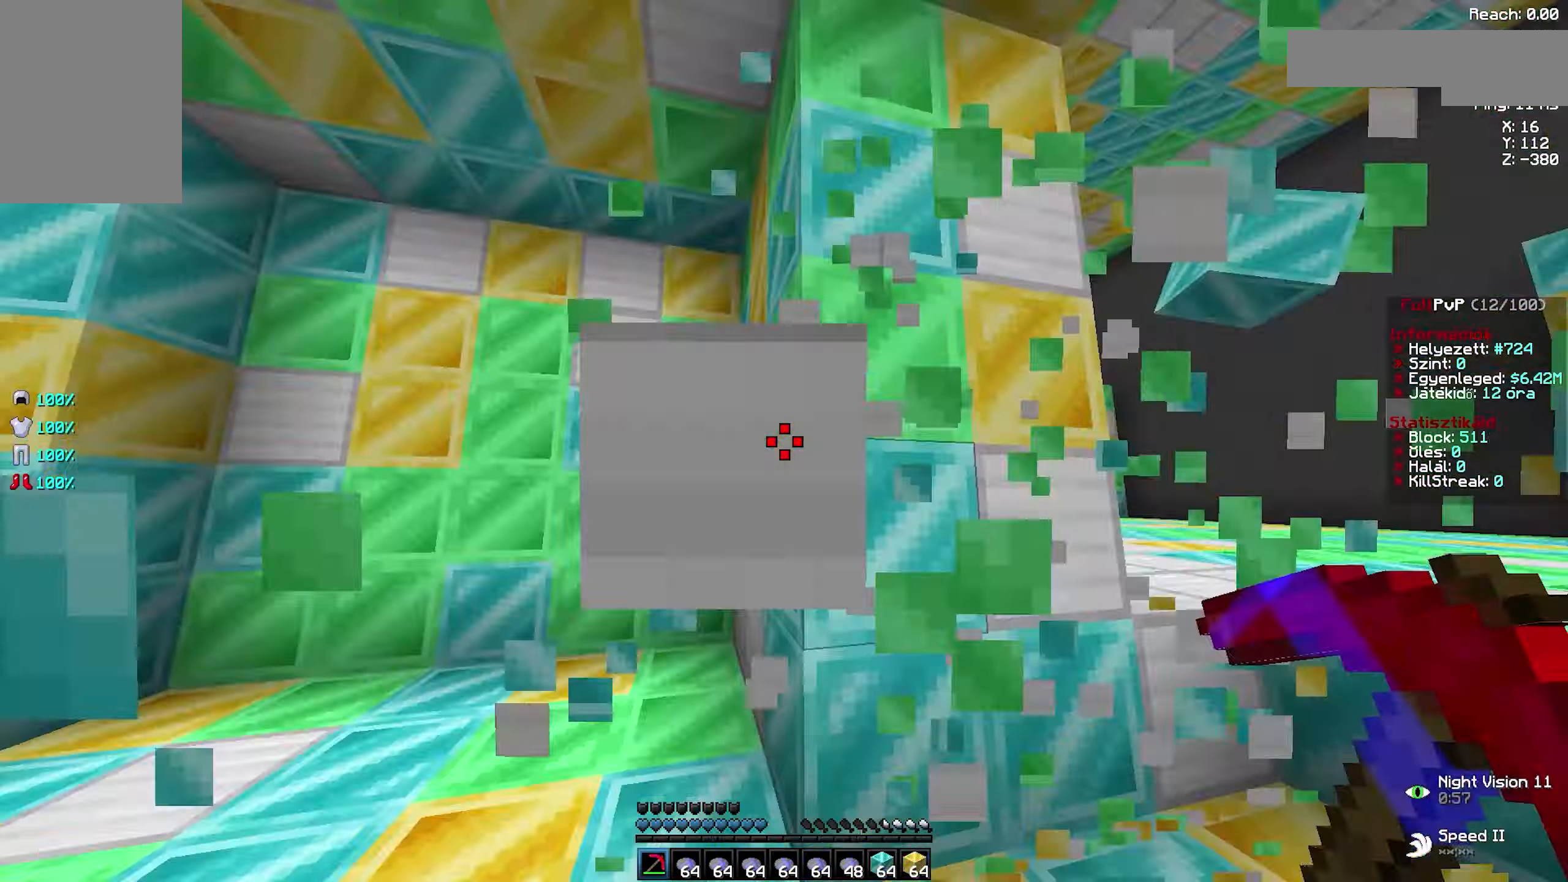
{"keys": [], "mouse": [], "events": [[16, "a", "down"], [16, "mouse_left", "down"], [50, "a", "up"], [50, "d", "down"], [83, "d", "up"], [83, "mouse_left", "up"], [83, "w", "up"]]}
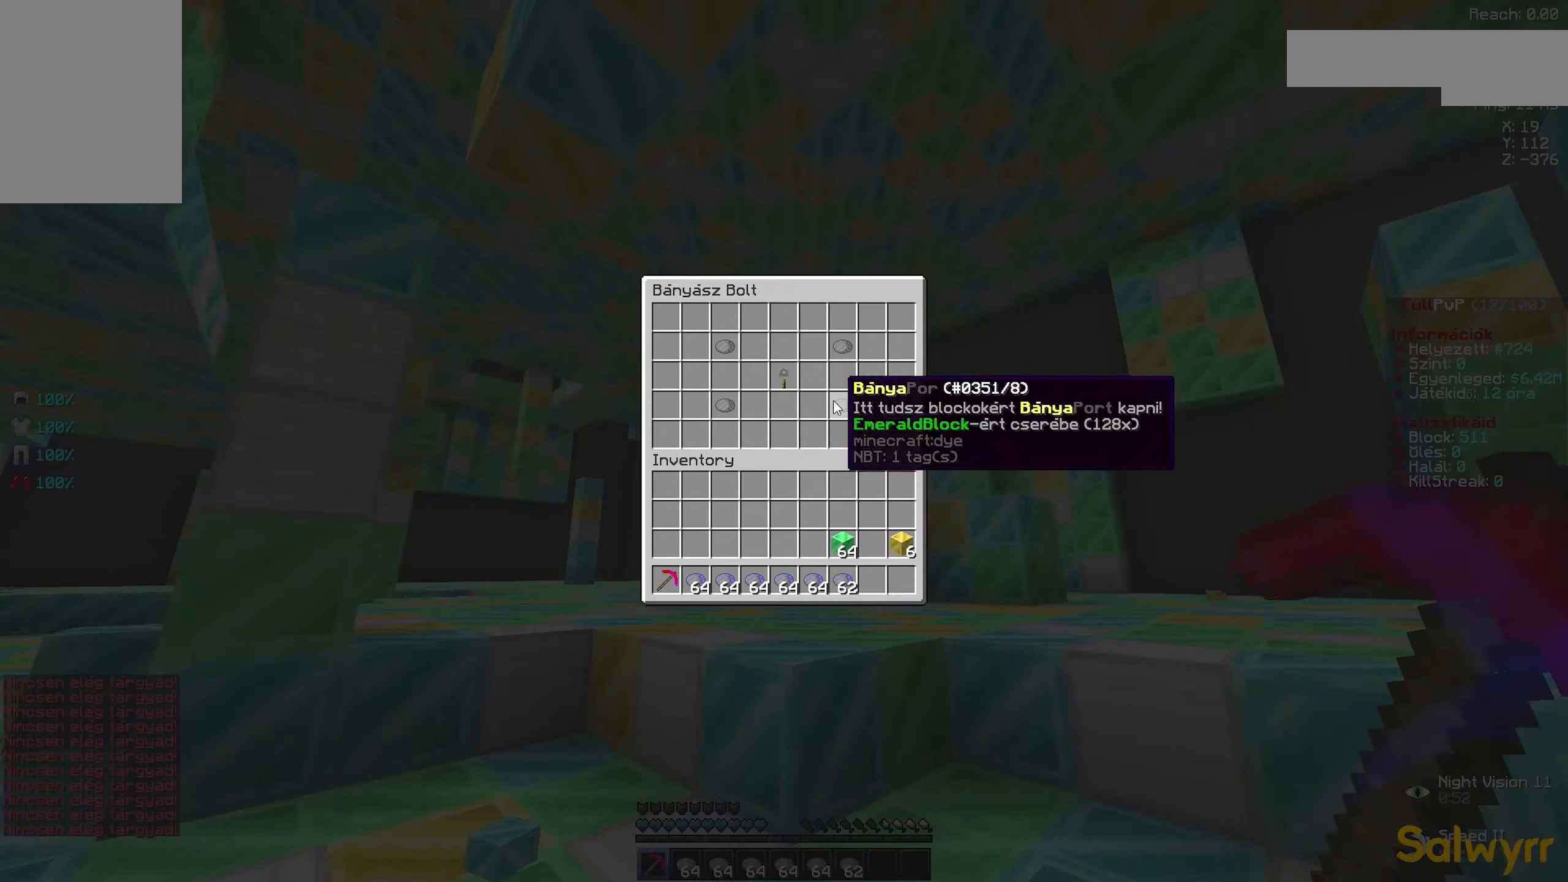
{"keys": [], "mouse": [], "events": [[33, "mouse_right", "down"], [50, "mouse_right", "up"], [50, "w", "down"], [100, "mouse_left", "down"], [116, "d", "down"], [133, "d", "up"], [166, "d", "down"], [183, "d", "up"], [200, "d", "down"], [233, "a", "down"], [233, "d", "up"], [250, "a", "up"], [250, "d", "down"], [283, "a", "down"], [283, "d", "up"], [300, "a", "up"], [300, "d", "down"], [333, "a", "down"], [333, "d", "up"], [350, "a", "up"], [366, "d", "down"], [383, "d", "up"], [400, "mouse_left", "up"], [400, "w", "up"]]}